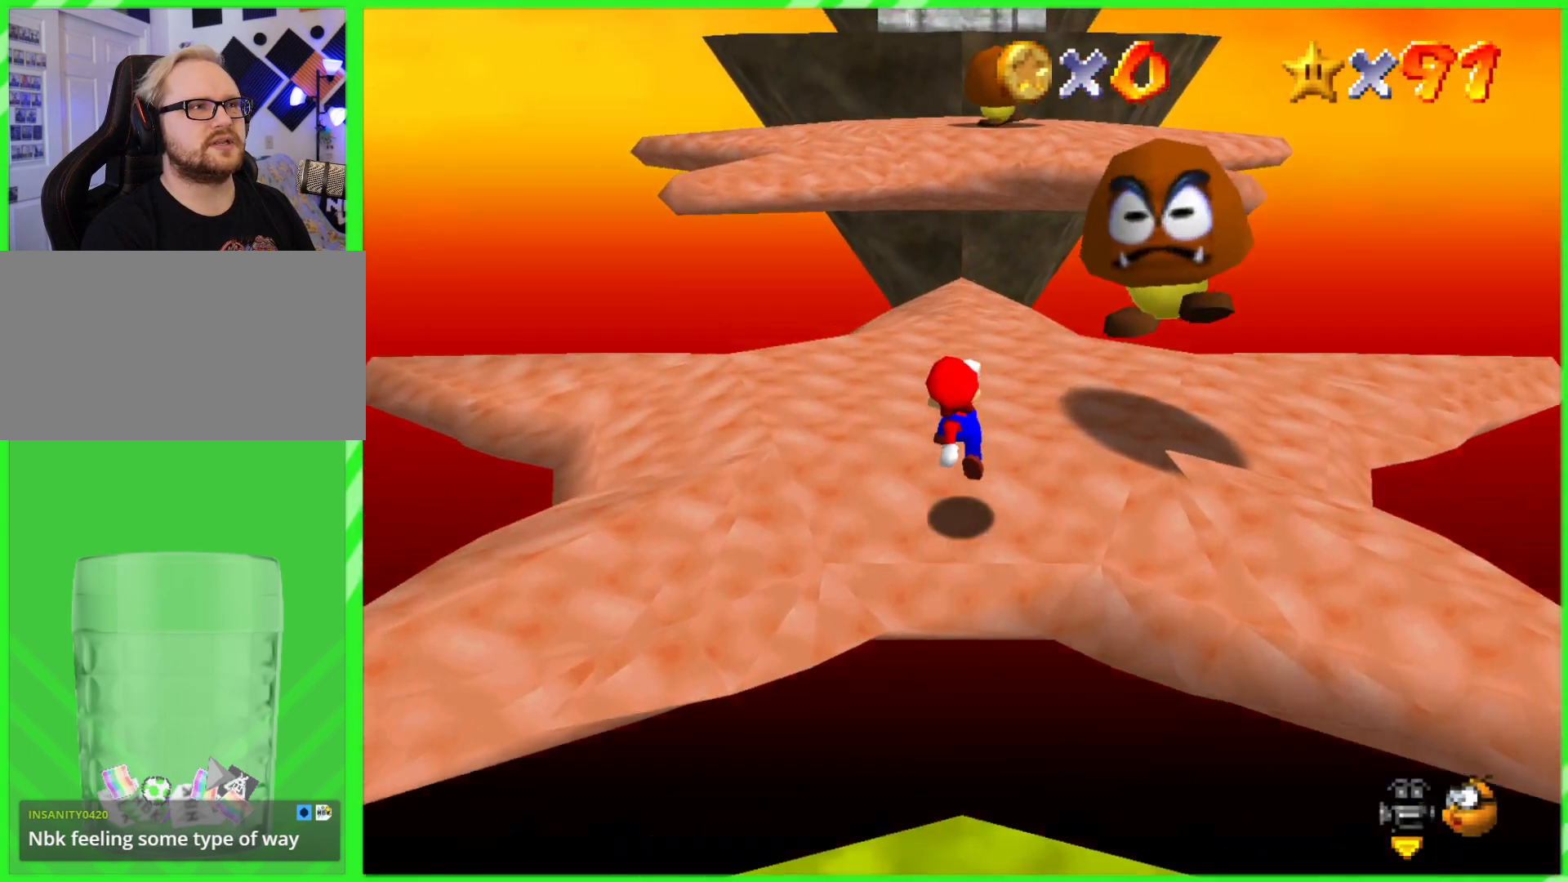
Gameplay with a controller (Nintendo layout); each line is a JSON object with the inputs held at the frame after it. "events" lists button and stick changes between this image and that frame as [ms after this image, input, new state], when the widget could be followed in between. Not read: DPAD_DOWN DPAD_UP L1 L3 R1 R3 X Y.
{"buttons": [], "left_stick": "up", "events": [[300, "A", "down"], [400, "A", "up"]]}
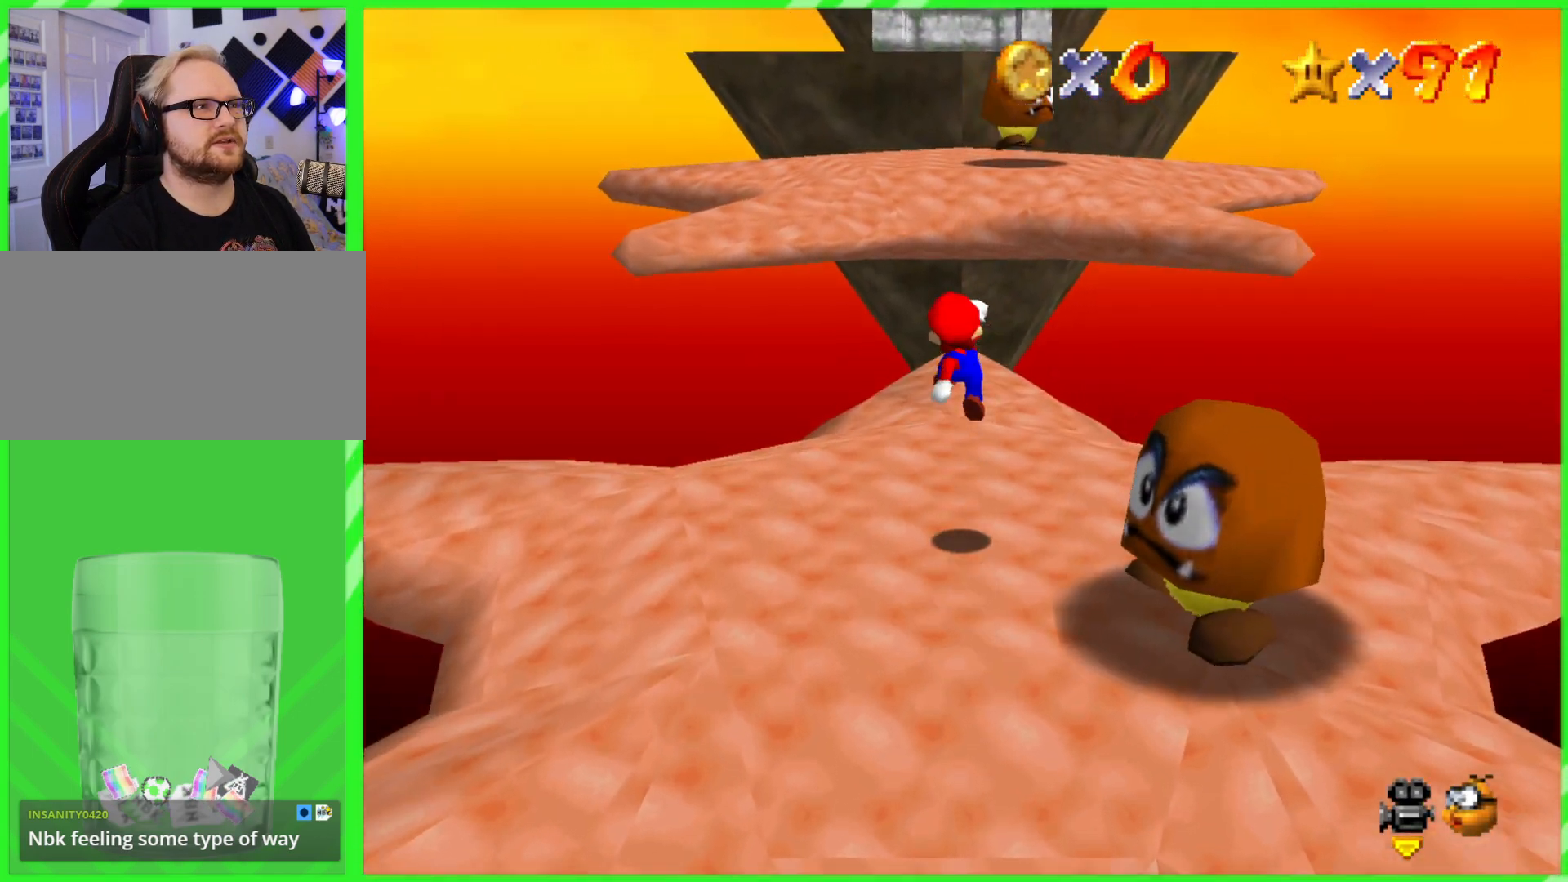
{"buttons": [], "left_stick": "up", "events": [[417, "A", "down"], [467, "A", "up"]]}
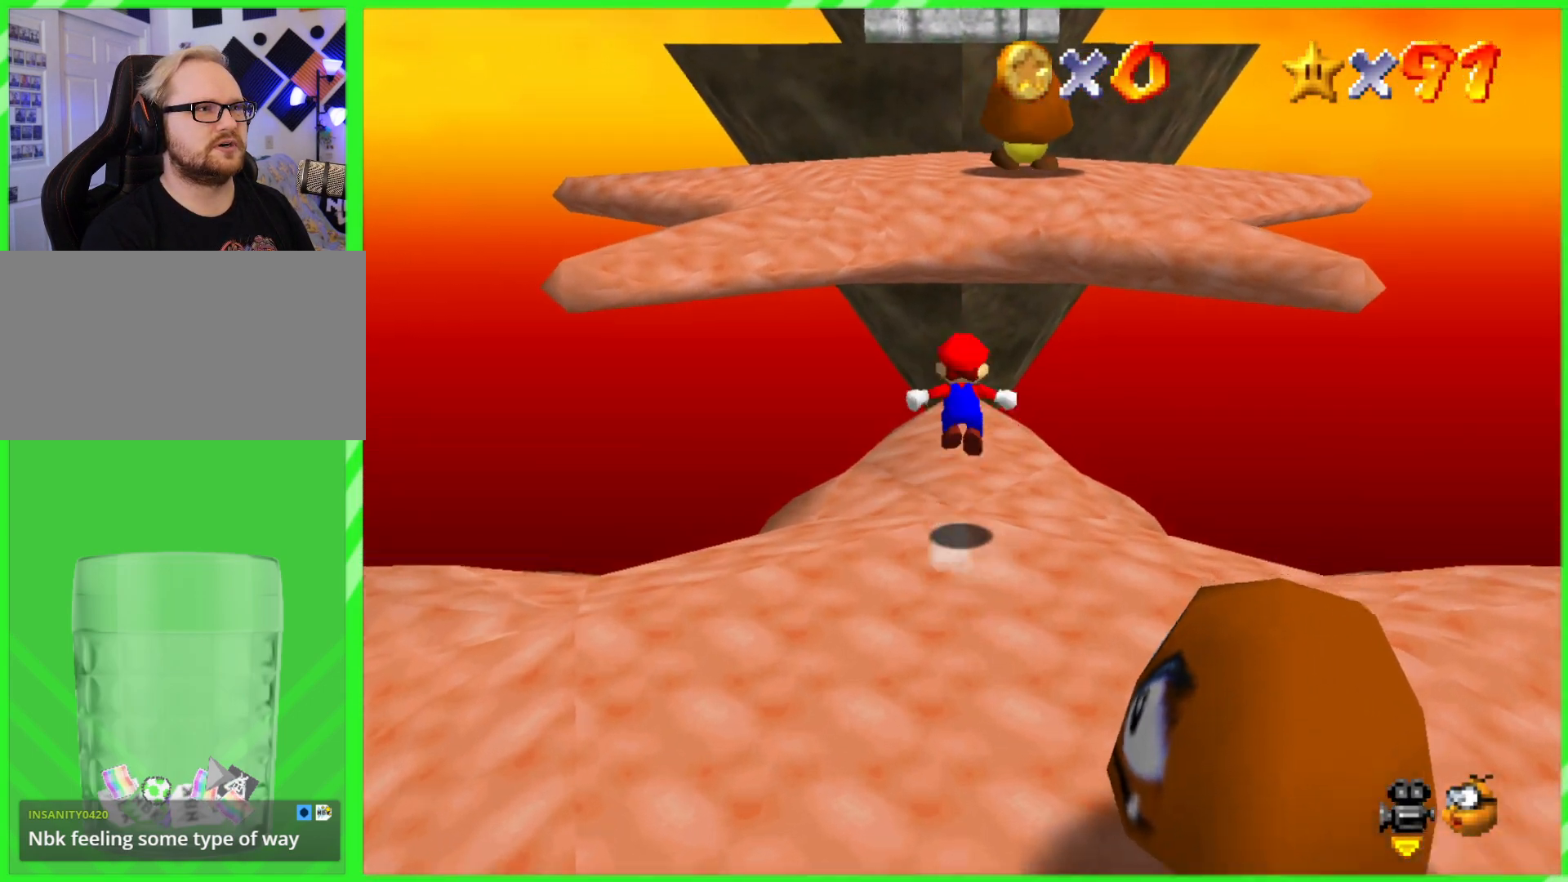
{"buttons": ["A"], "left_stick": "up", "events": [[500, "A", "down"]]}
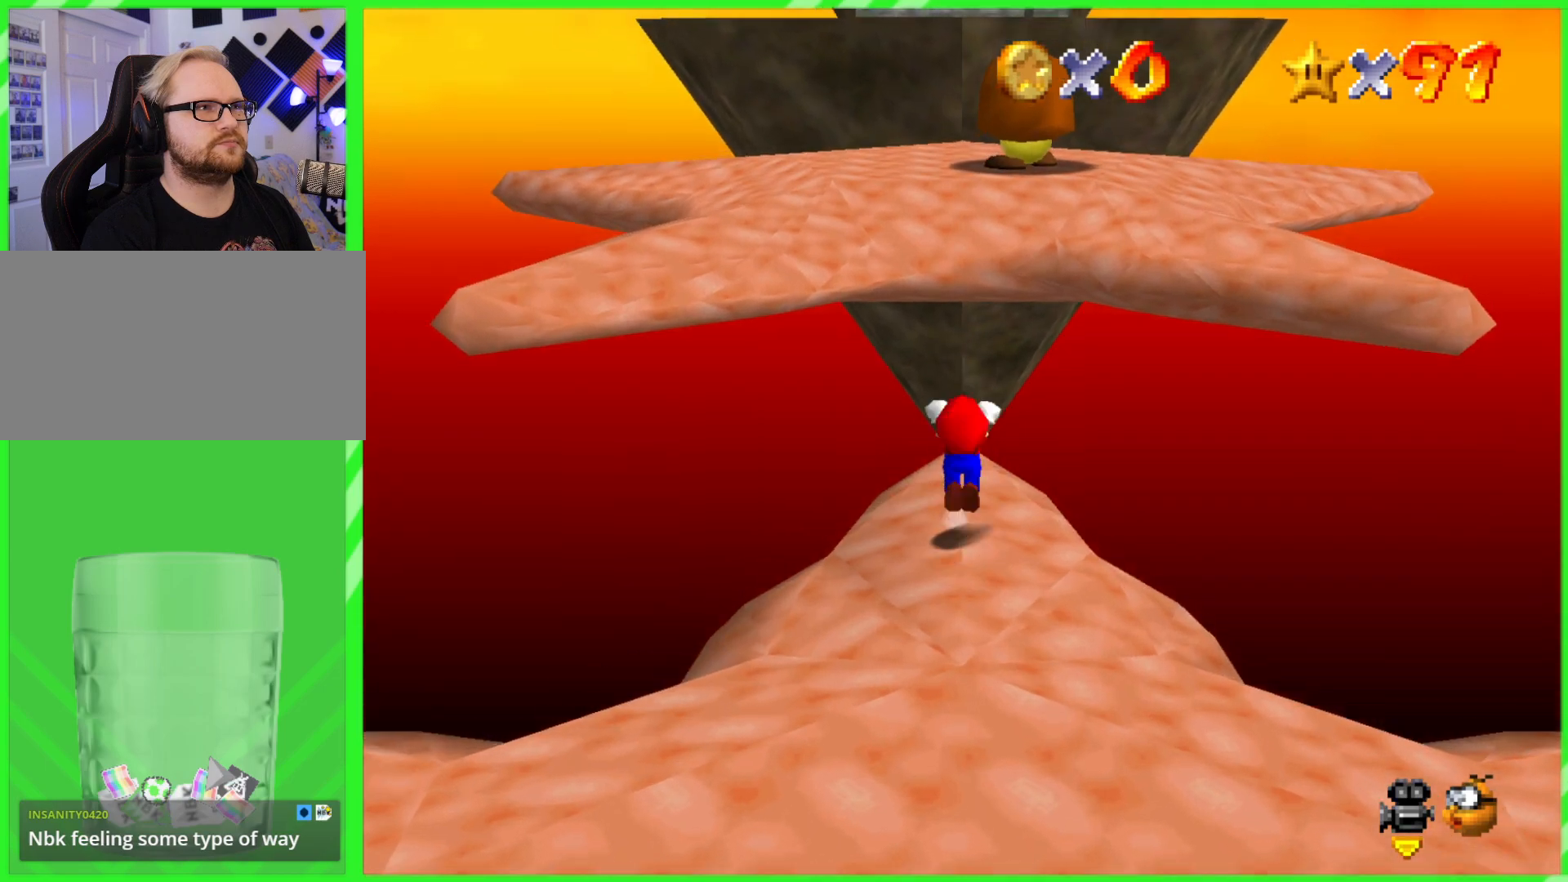
{"buttons": ["A", "B"], "left_stick": "up", "events": [[500, "B", "down"]]}
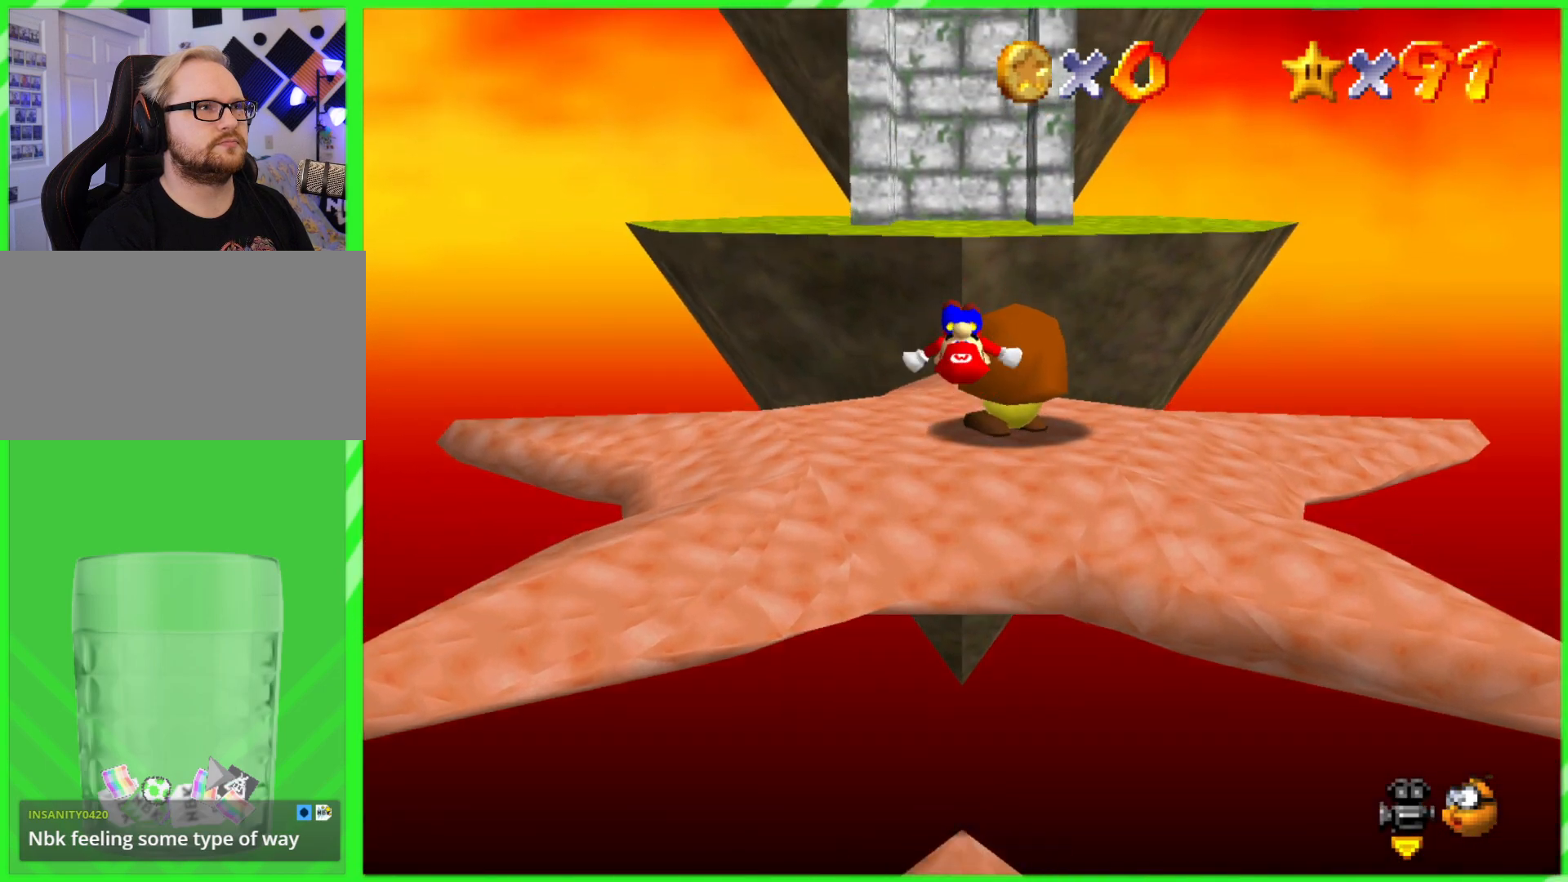
{"buttons": [], "left_stick": "up", "events": [[333, "A", "up"], [333, "B", "up"]]}
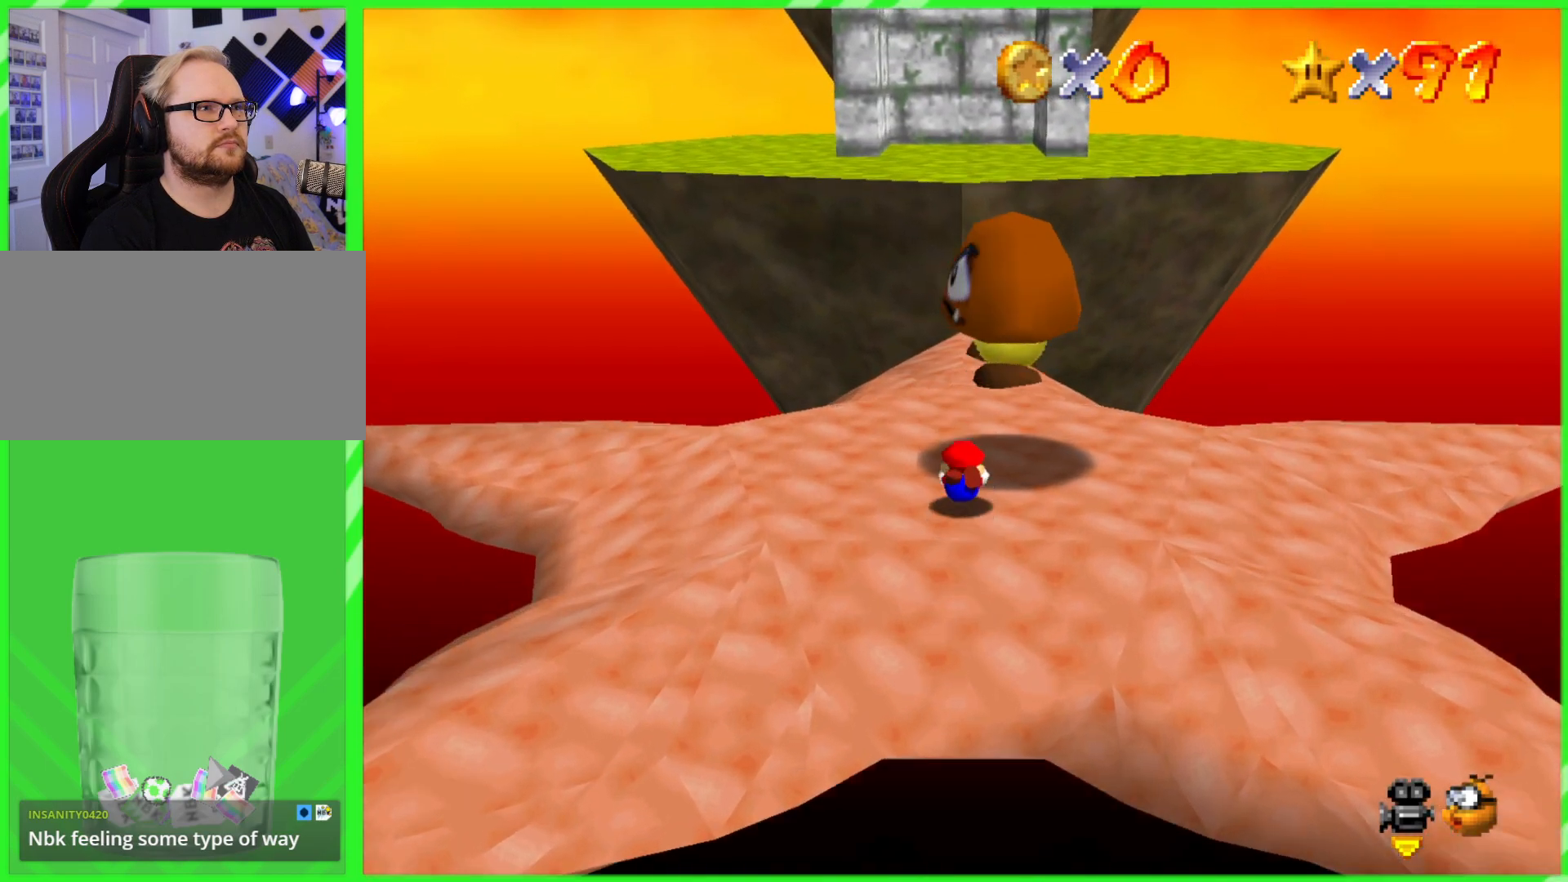
{"buttons": [], "left_stick": "up"}
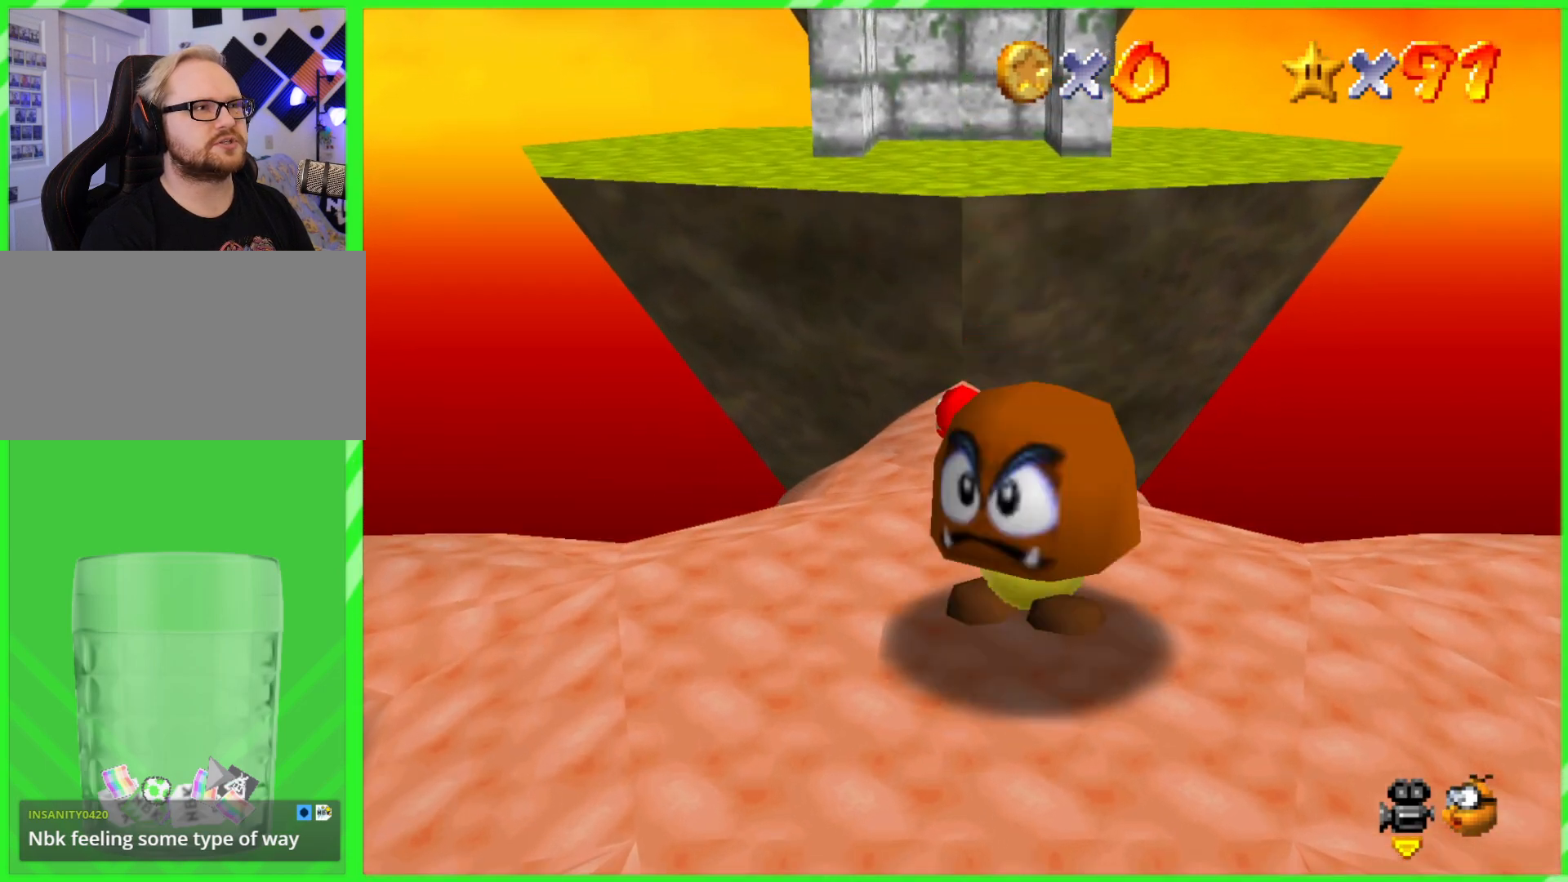
{"buttons": [], "left_stick": "up", "events": []}
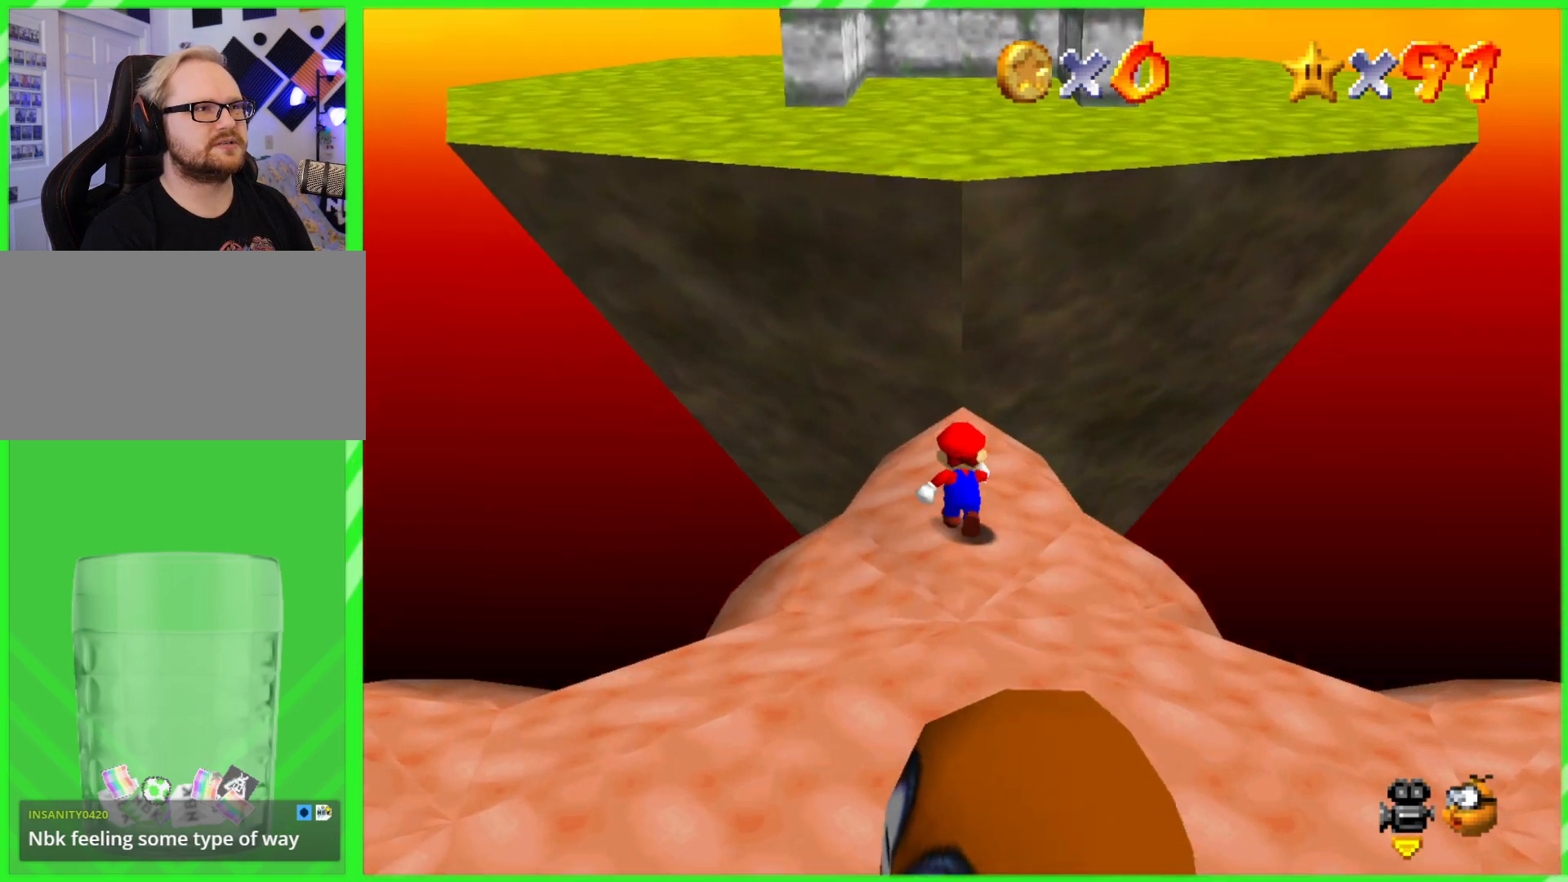
{"buttons": [], "left_stick": "up", "events": [[150, "left_stick", "down"], [367, "left_stick", "up"]]}
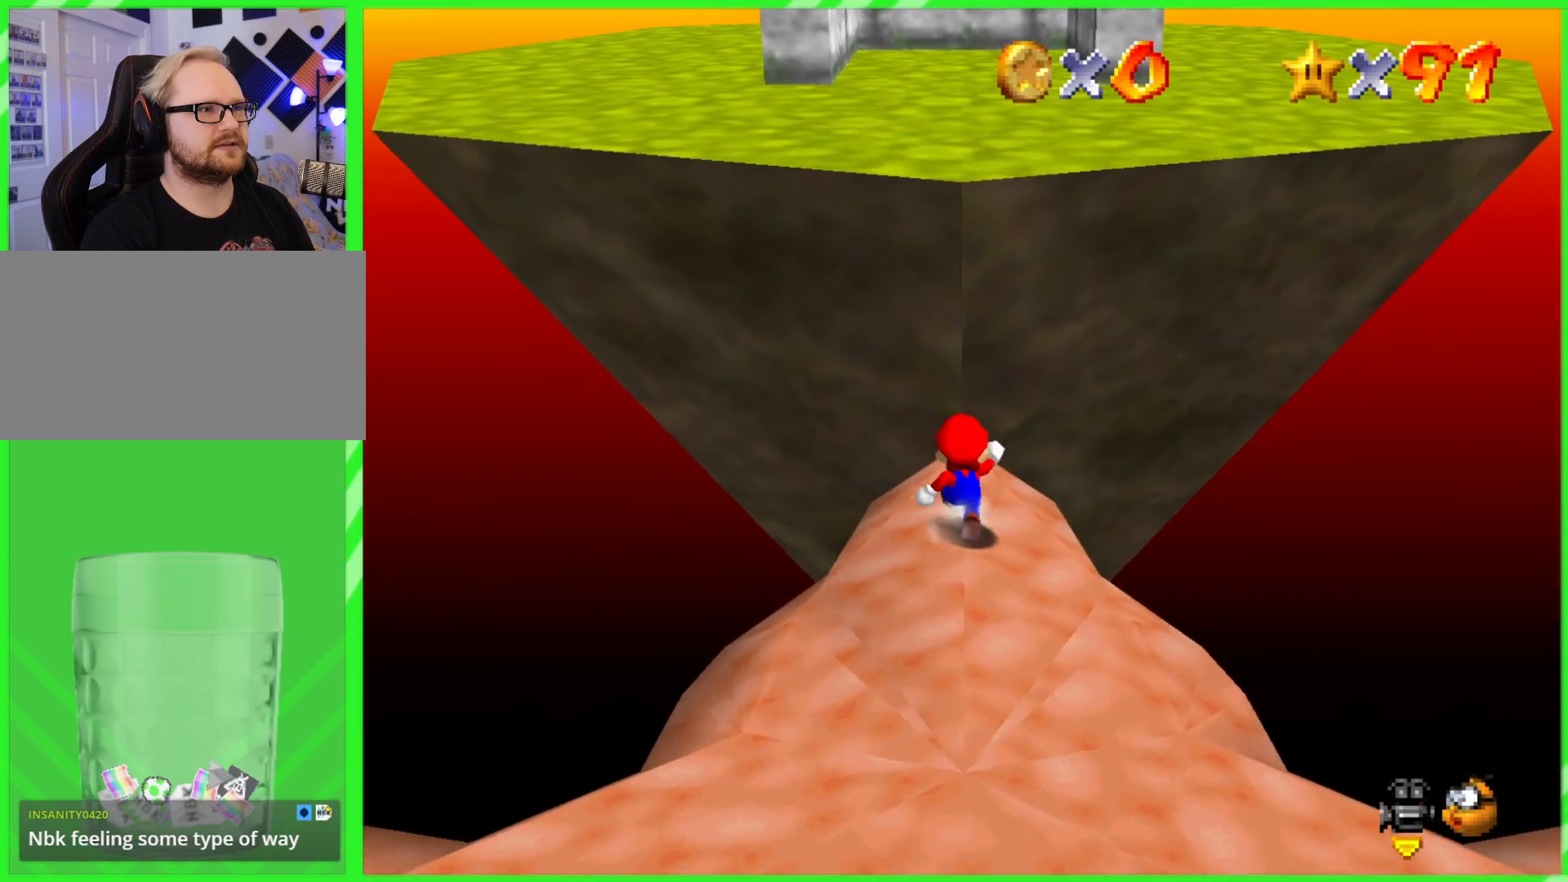
{"buttons": [], "left_stick": "down", "events": [[483, "left_stick", "down"]]}
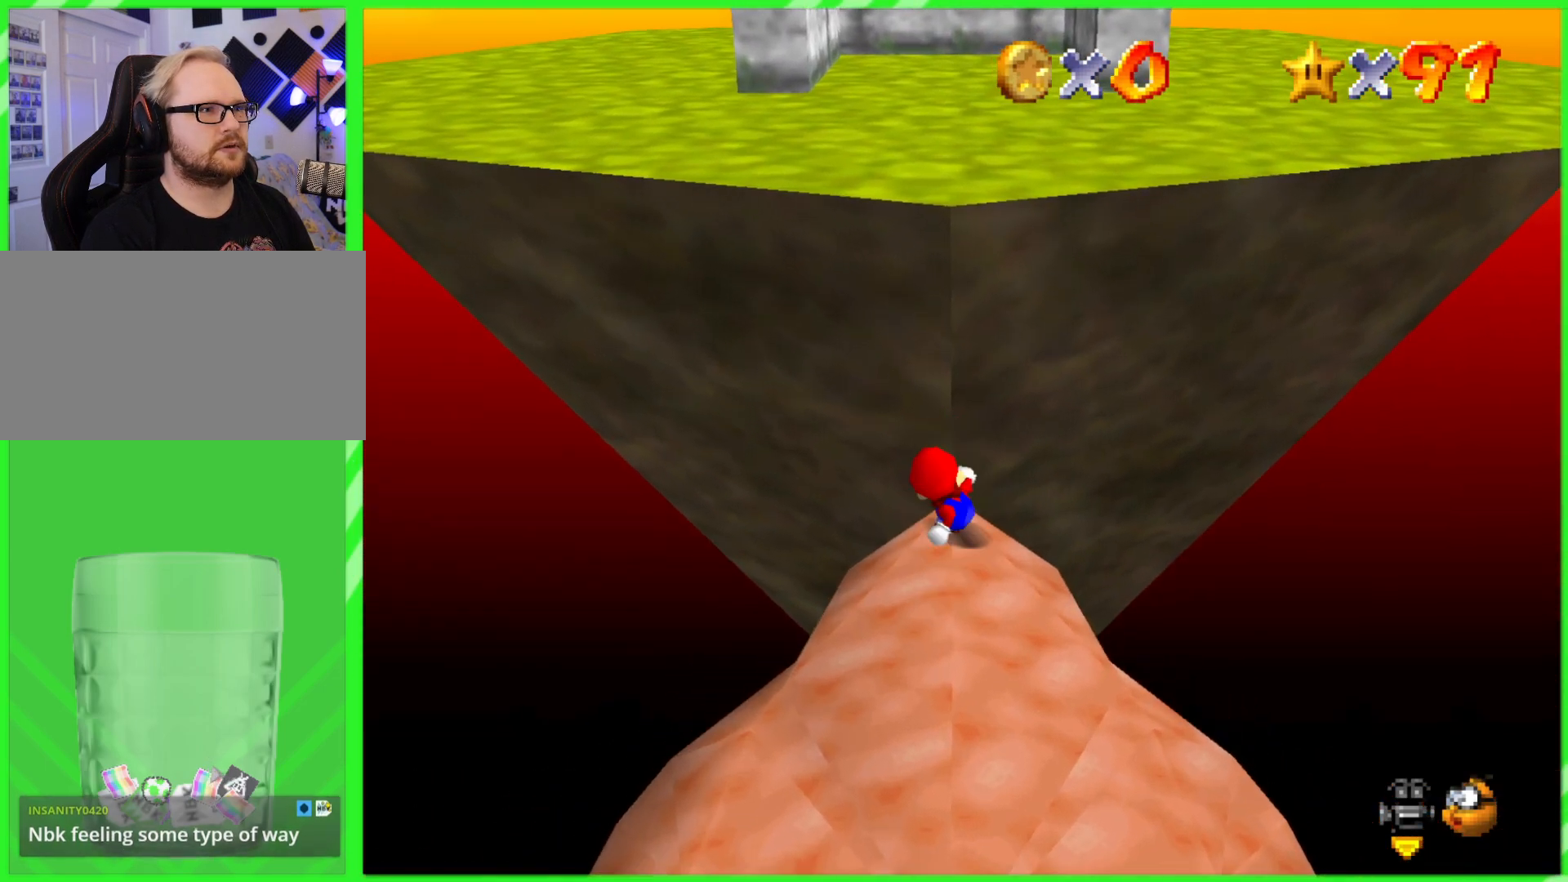
{"buttons": [], "left_stick": "down", "events": []}
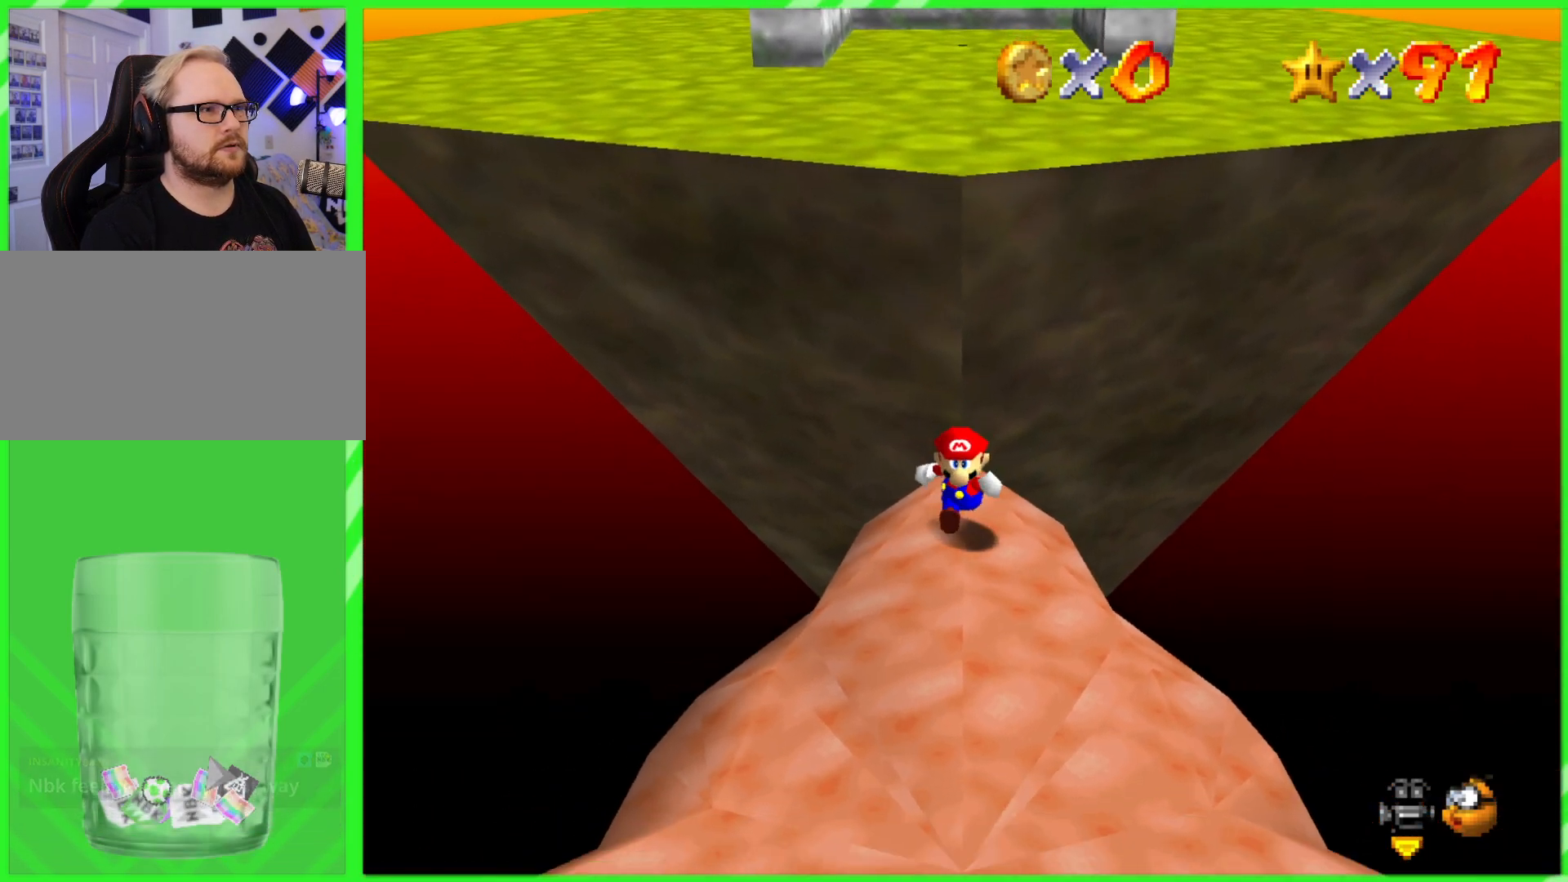
{"buttons": [], "left_stick": "up", "events": [[283, "left_stick", "up"]]}
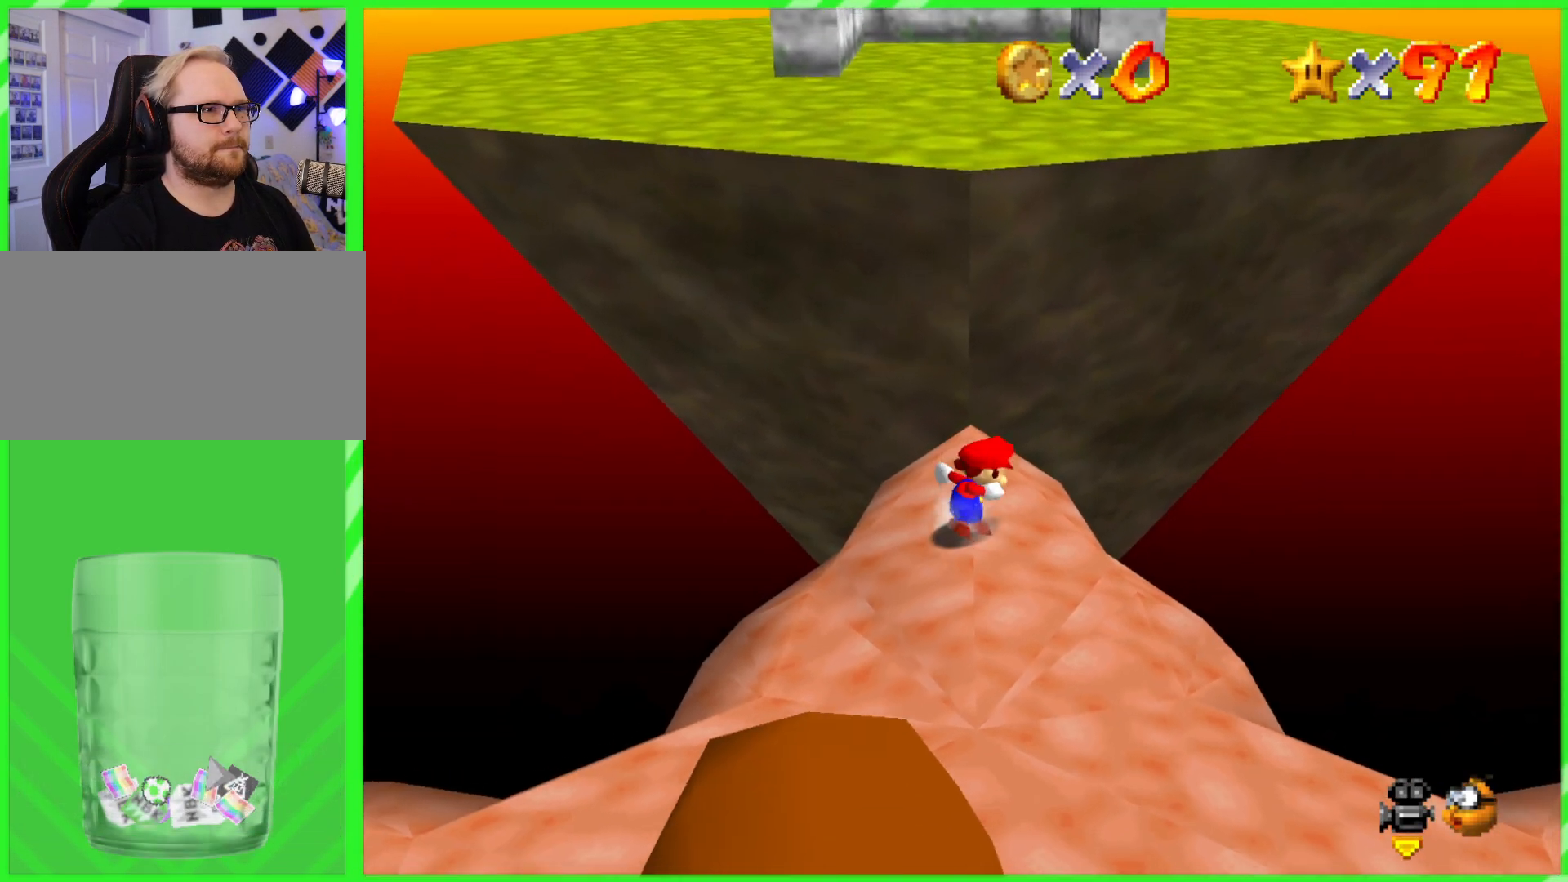
{"buttons": ["A"], "left_stick": "up"}
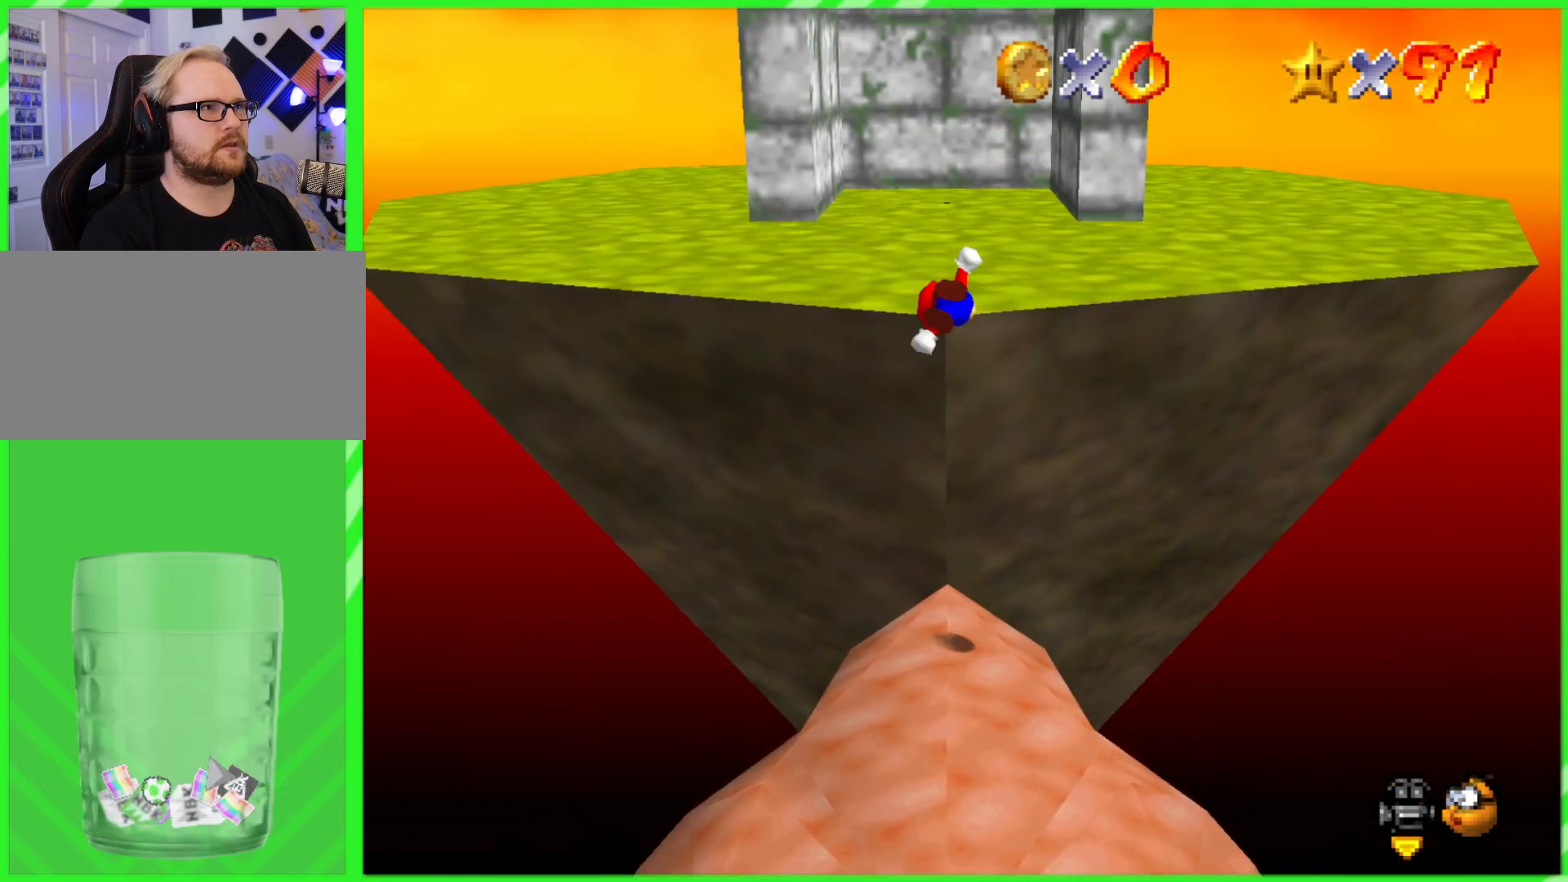
{"buttons": ["A", "B"], "left_stick": "up", "events": [[300, "B", "down"]]}
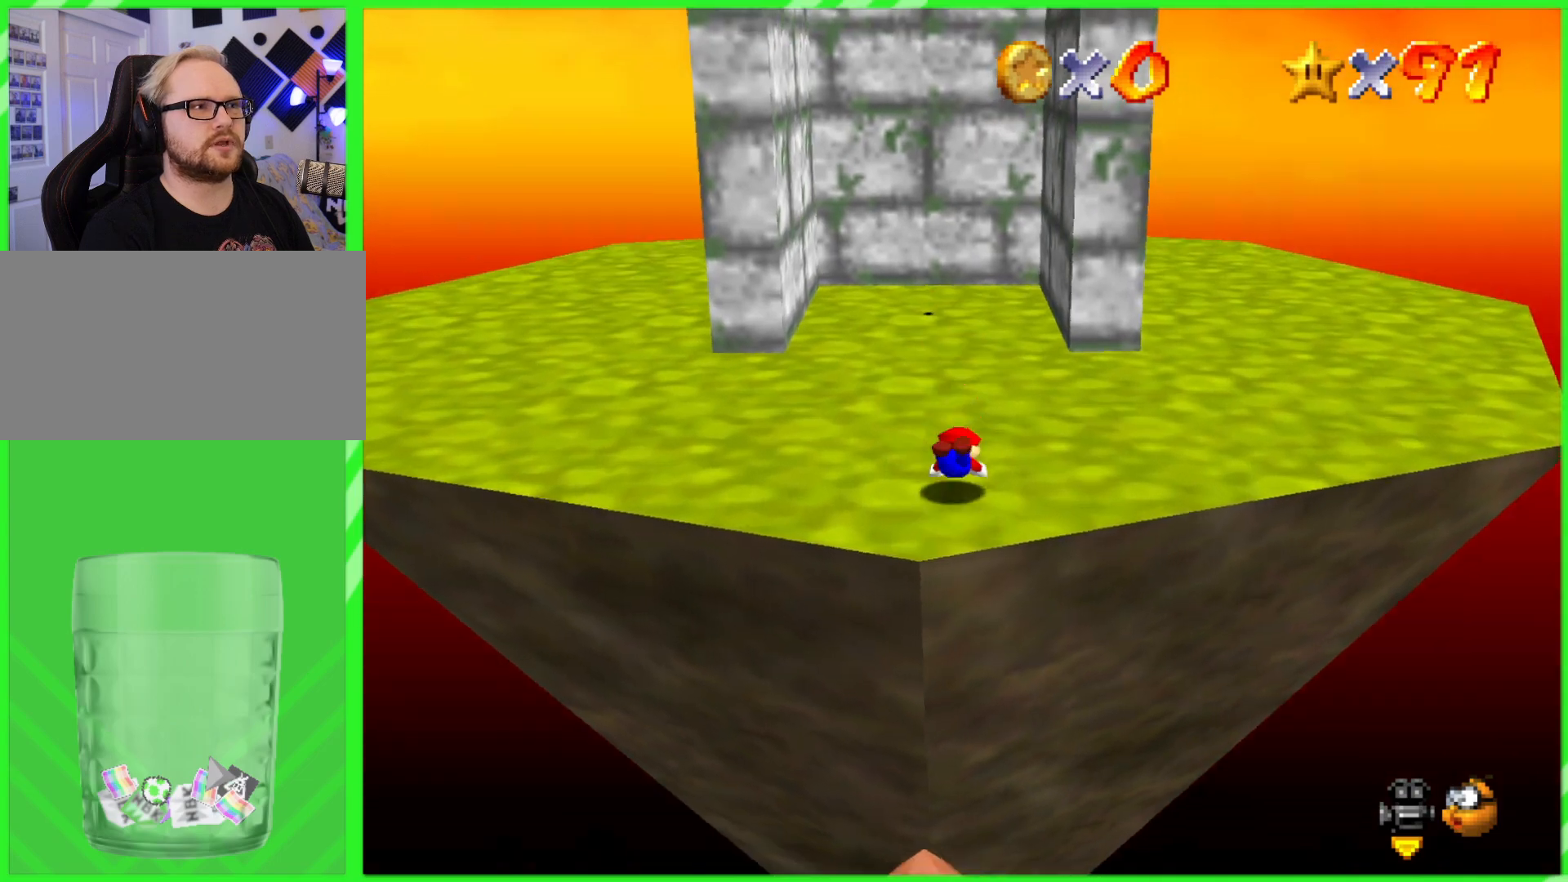
{"buttons": [], "left_stick": "center"}
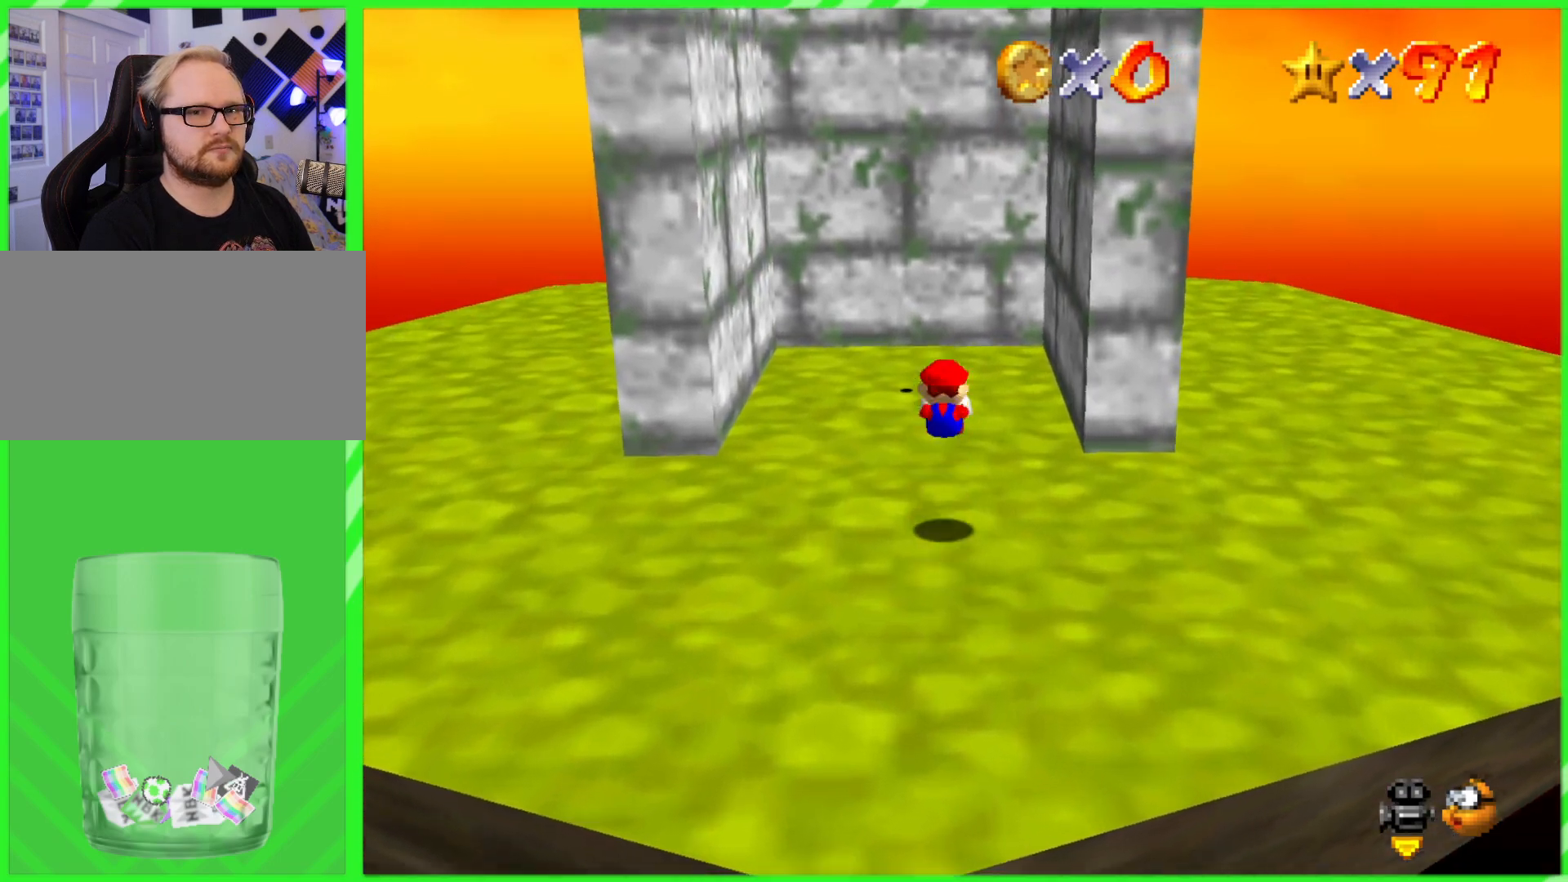
{"buttons": [], "left_stick": "down", "events": [[83, "left_stick", "up"], [217, "left_stick", "right"], [333, "left_stick", "down-right"], [483, "left_stick", "down"]]}
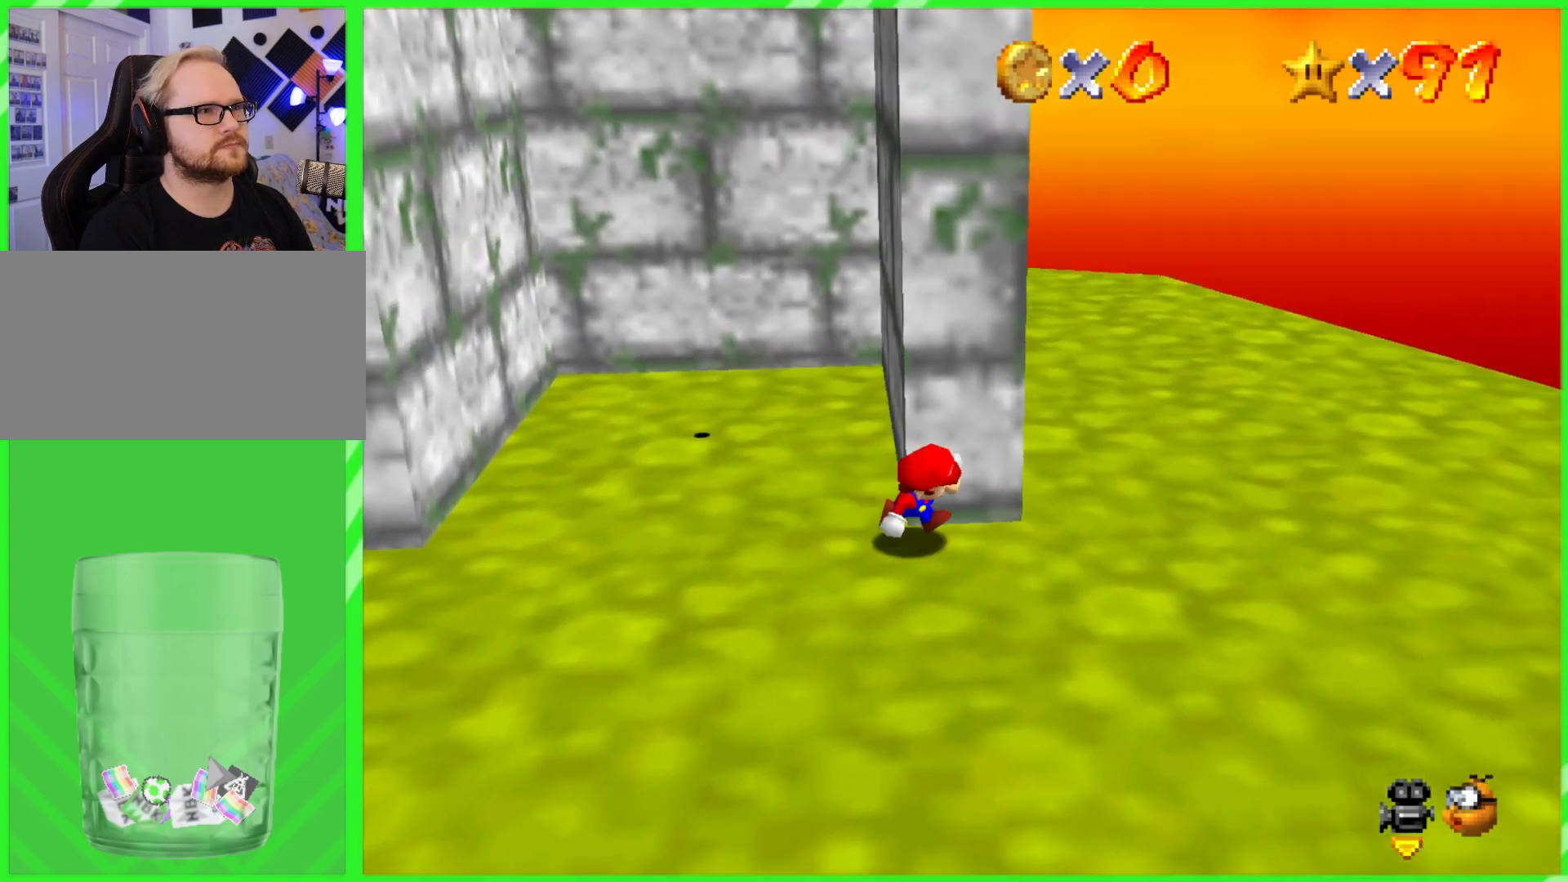
{"buttons": [], "left_stick": "up-right", "events": [[300, "left_stick", "right"], [417, "left_stick", "up-right"]]}
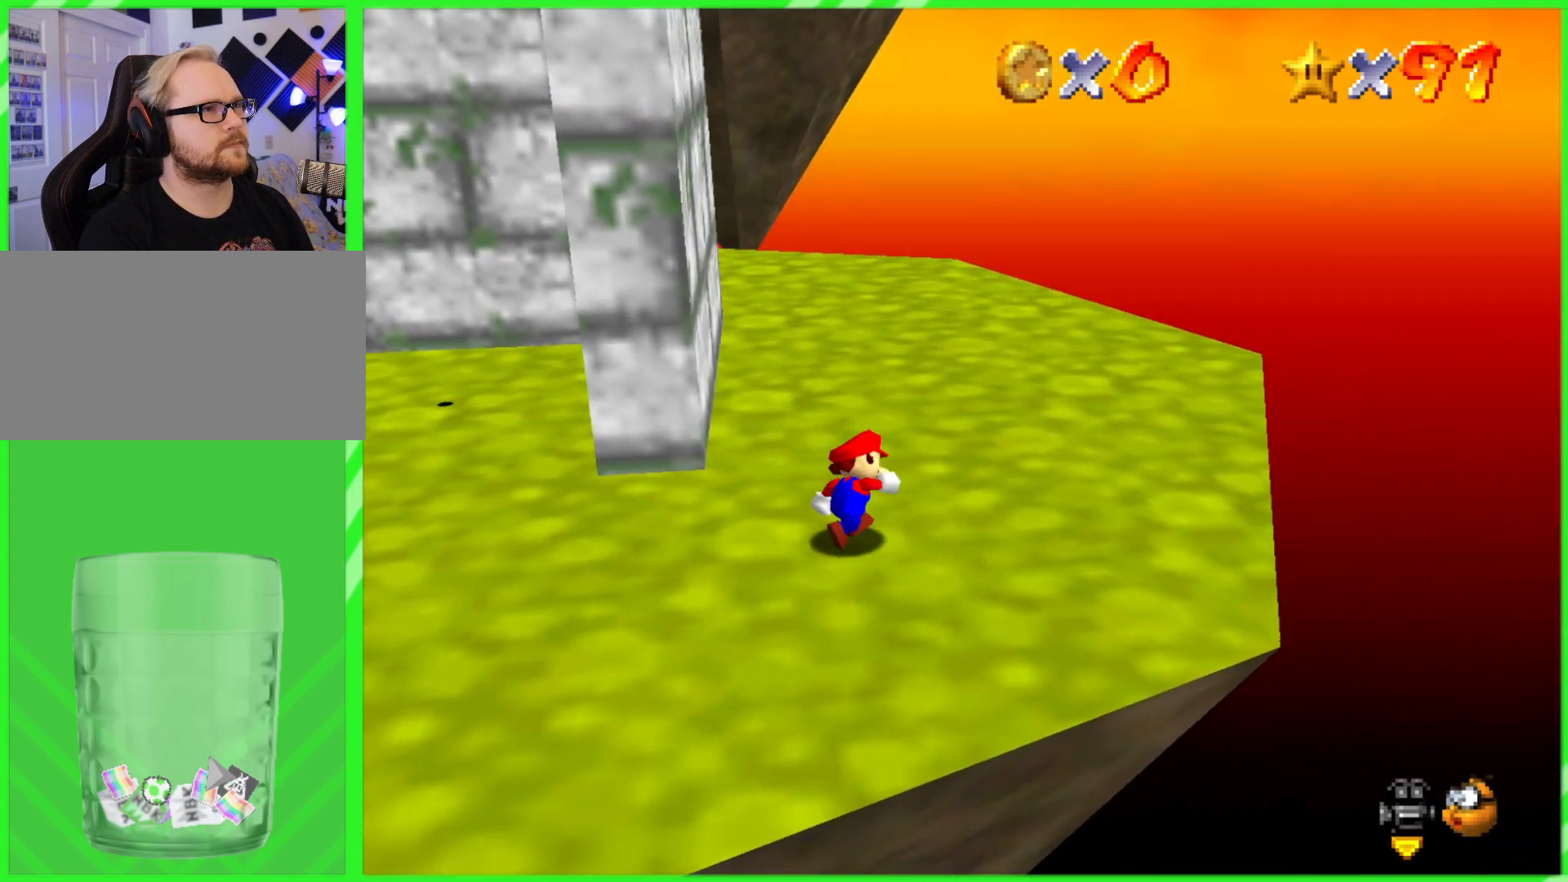
{"buttons": [], "left_stick": "up-right", "events": [[67, "C_RIGHT", "down"], [183, "C_RIGHT", "up"], [300, "C_RIGHT", "down"], [350, "C_LEFT", "down"], [350, "C_RIGHT", "up"], [367, "C_LEFT", "up"], [367, "C_RIGHT", "down"], [383, "C_RIGHT", "up"]]}
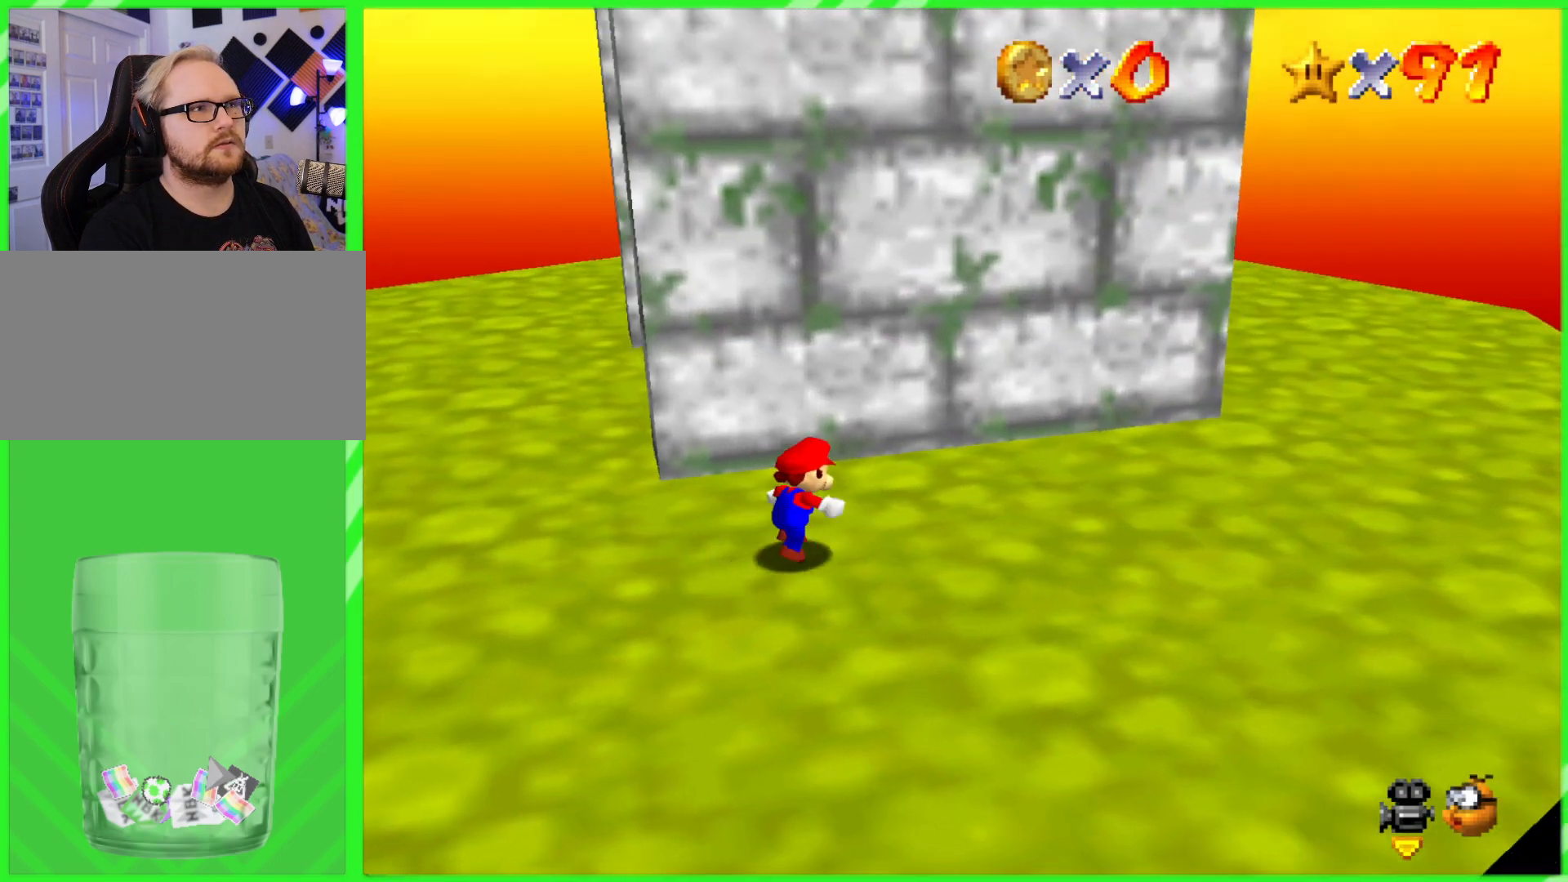
{"buttons": [], "left_stick": "down-right", "events": [[50, "C_RIGHT", "down"], [83, "C_LEFT", "down"], [83, "C_RIGHT", "up"], [100, "C_LEFT", "up"], [167, "left_stick", "right"], [383, "left_stick", "down-right"]]}
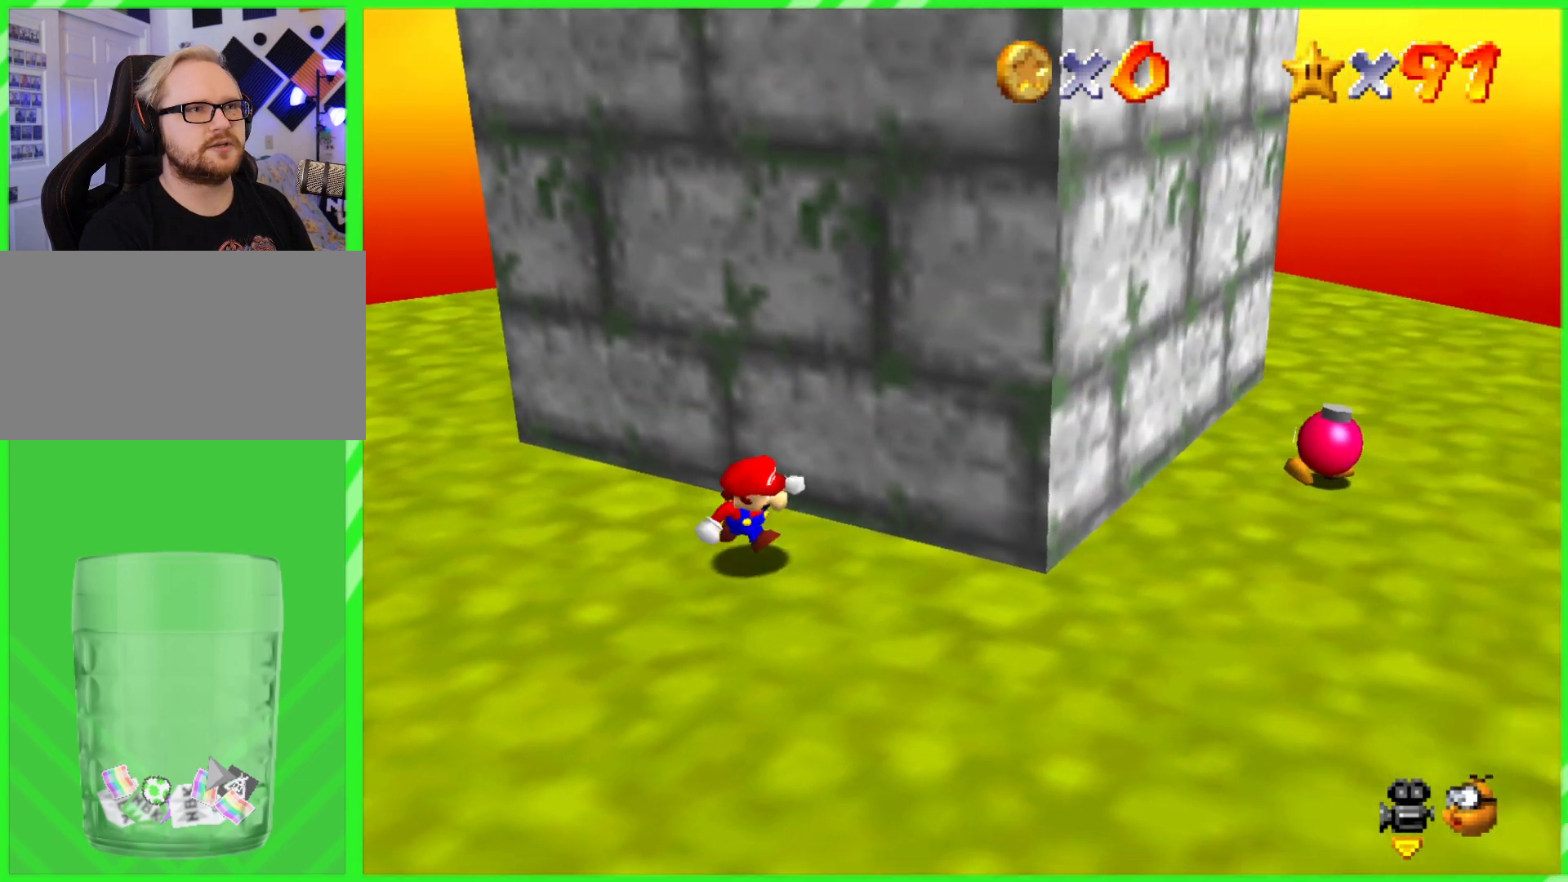
{"buttons": [], "left_stick": "right", "events": [[317, "left_stick", "right"], [333, "C_DOWN", "down"], [500, "C_DOWN", "up"]]}
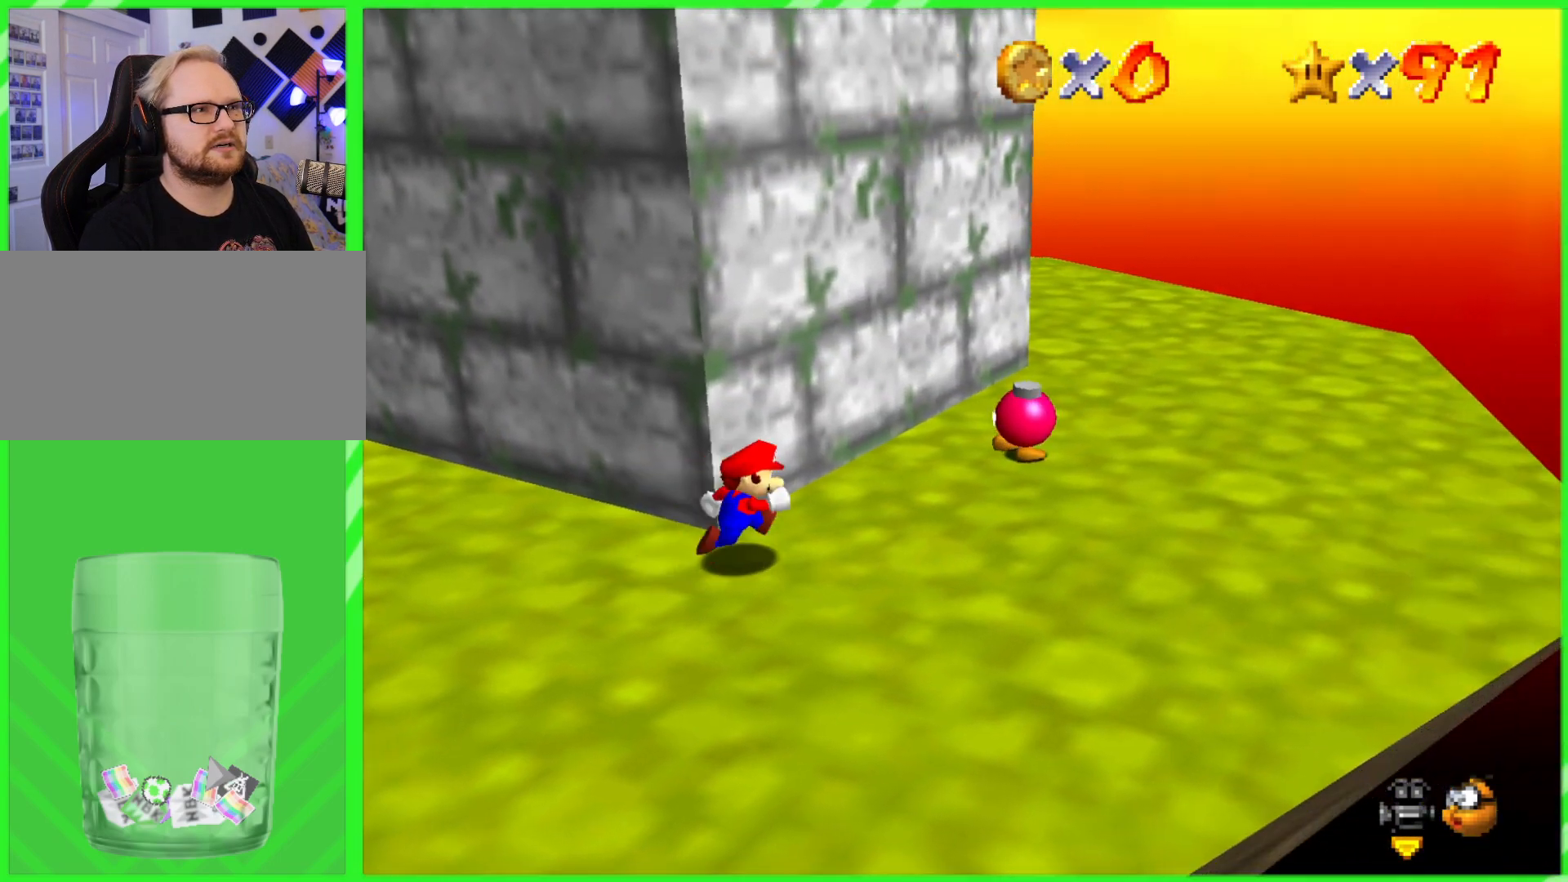
{"buttons": [], "left_stick": "center", "events": [[133, "left_stick", "up-right"], [350, "left_stick", "center"]]}
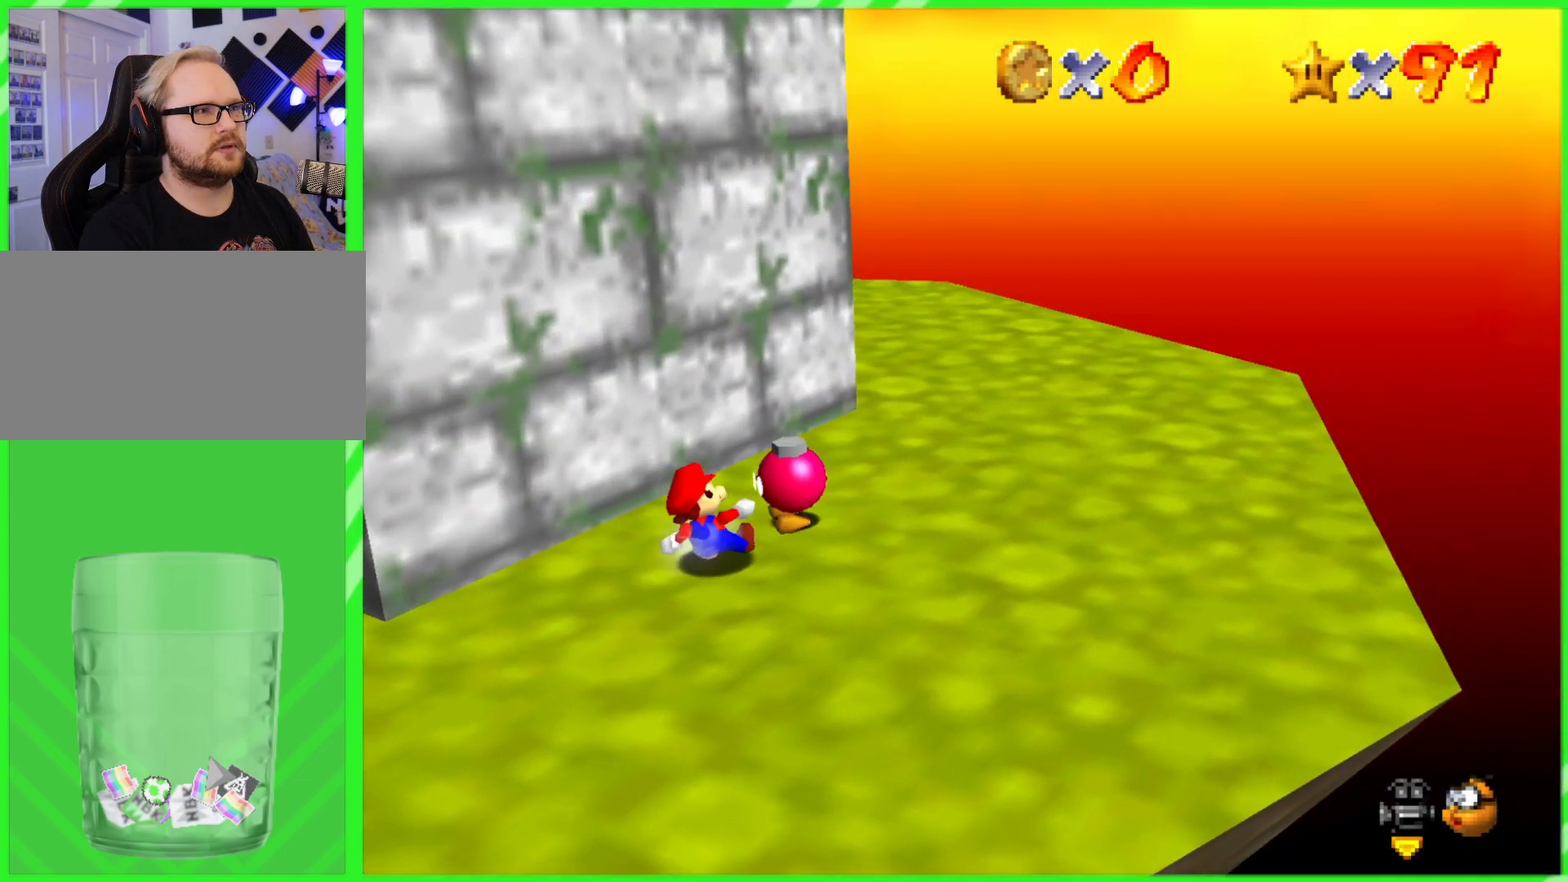
{"buttons": [], "left_stick": "center", "events": []}
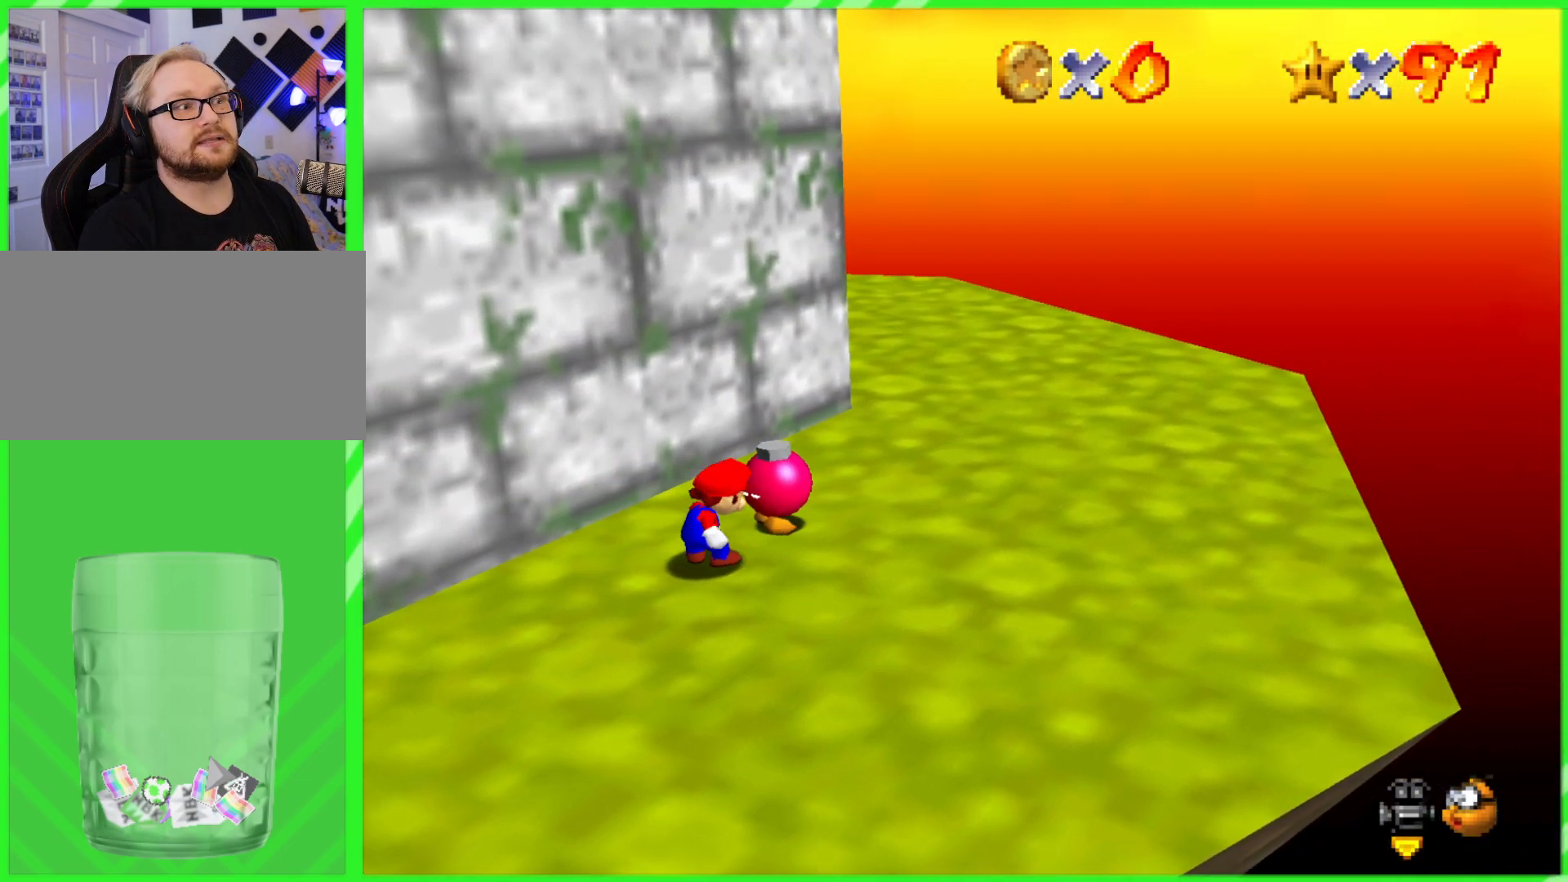
{"buttons": [], "left_stick": "center", "events": [[383, "B", "down"], [450, "B", "up"]]}
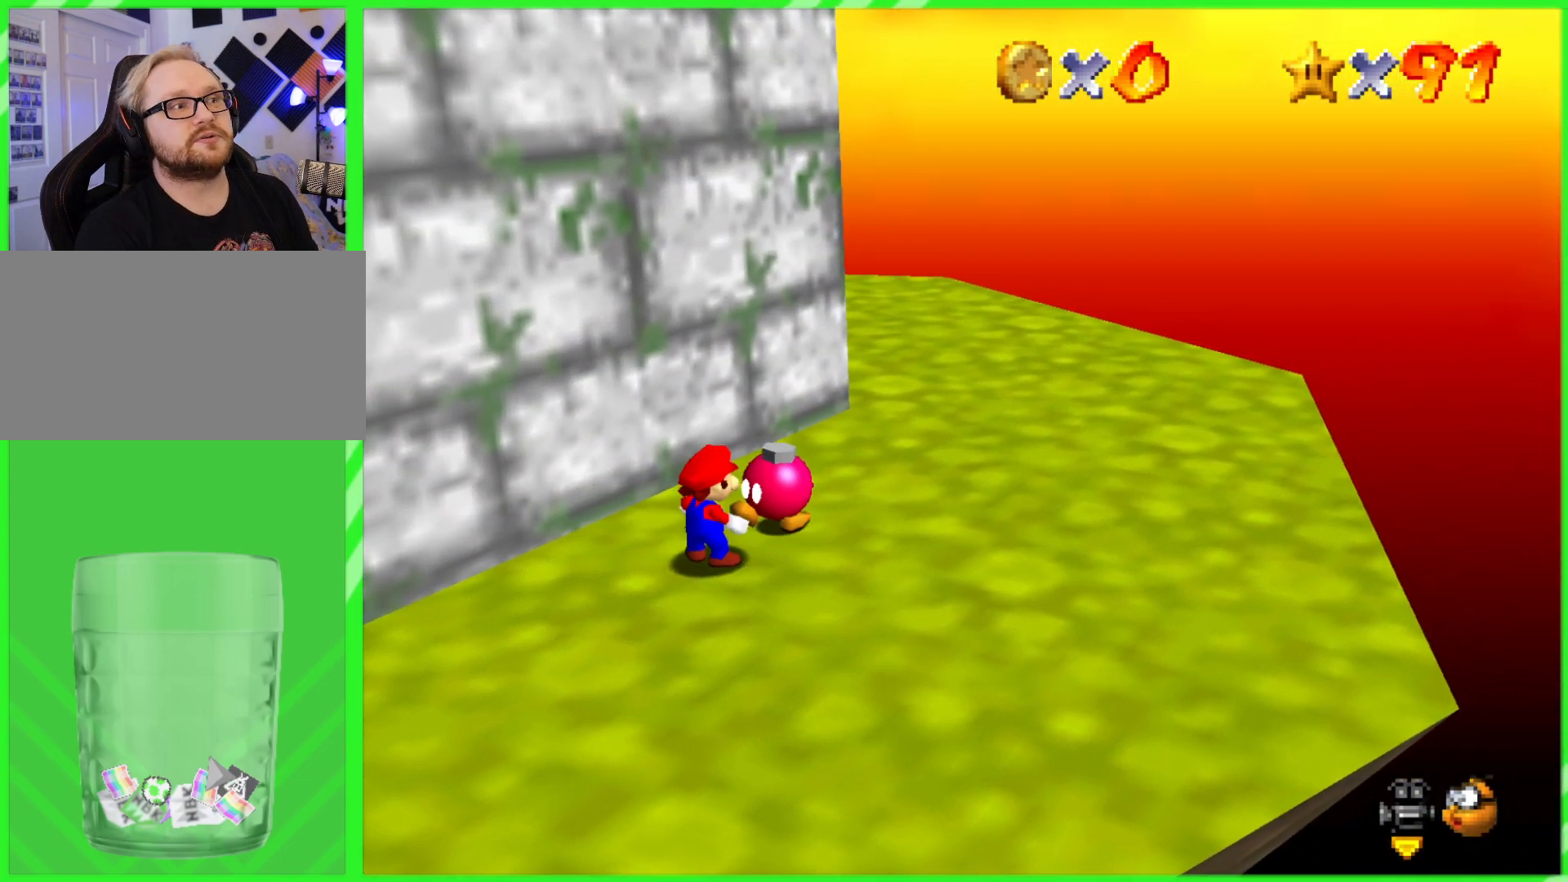
{"buttons": [], "left_stick": "center", "events": []}
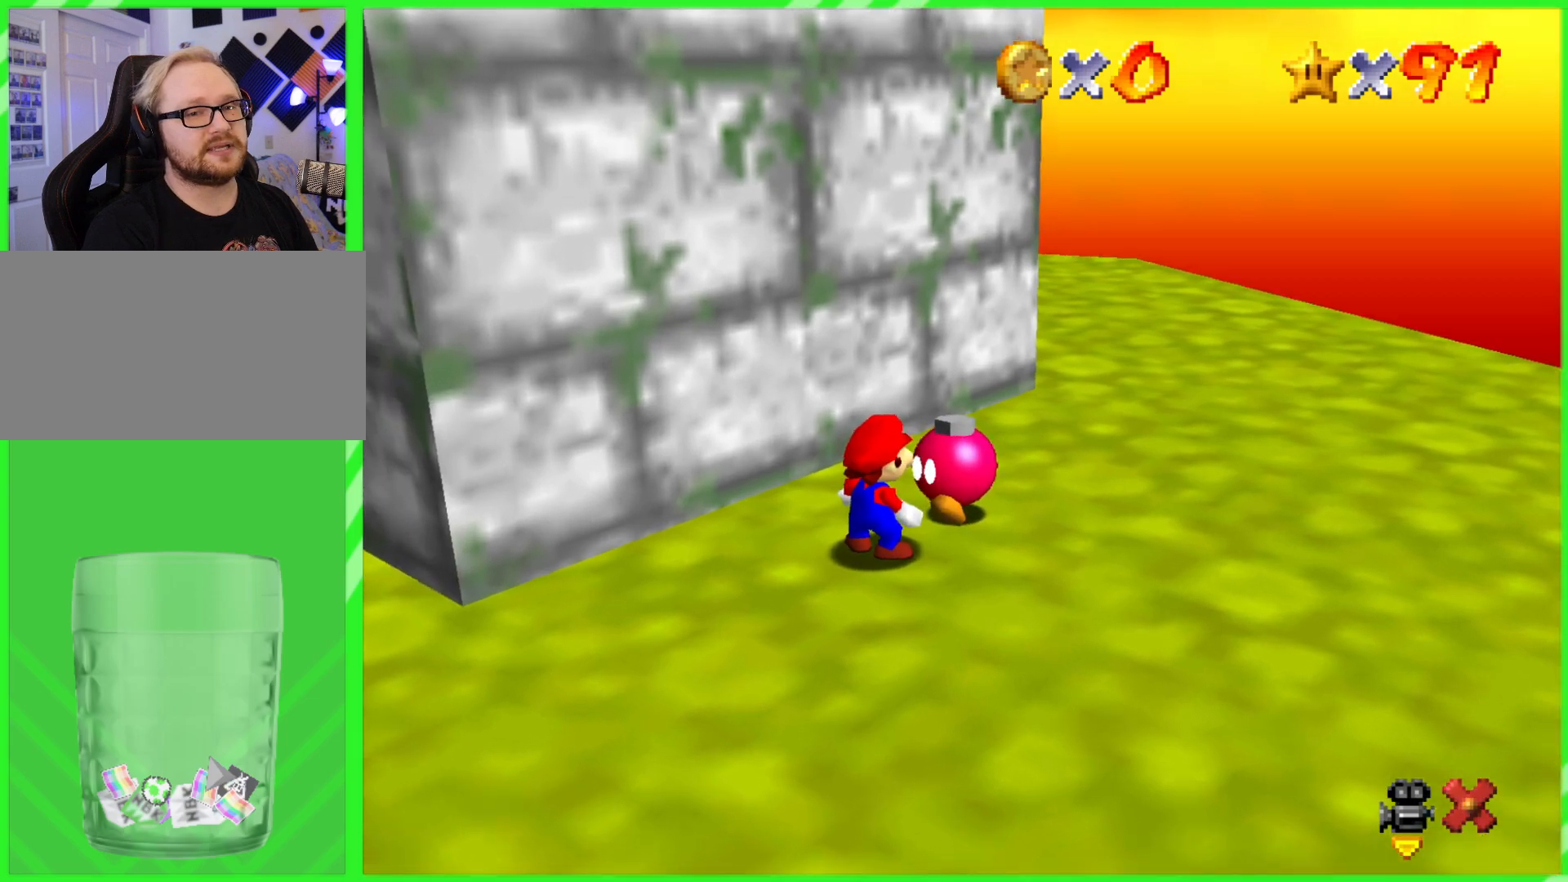
{"buttons": [], "left_stick": "center", "events": []}
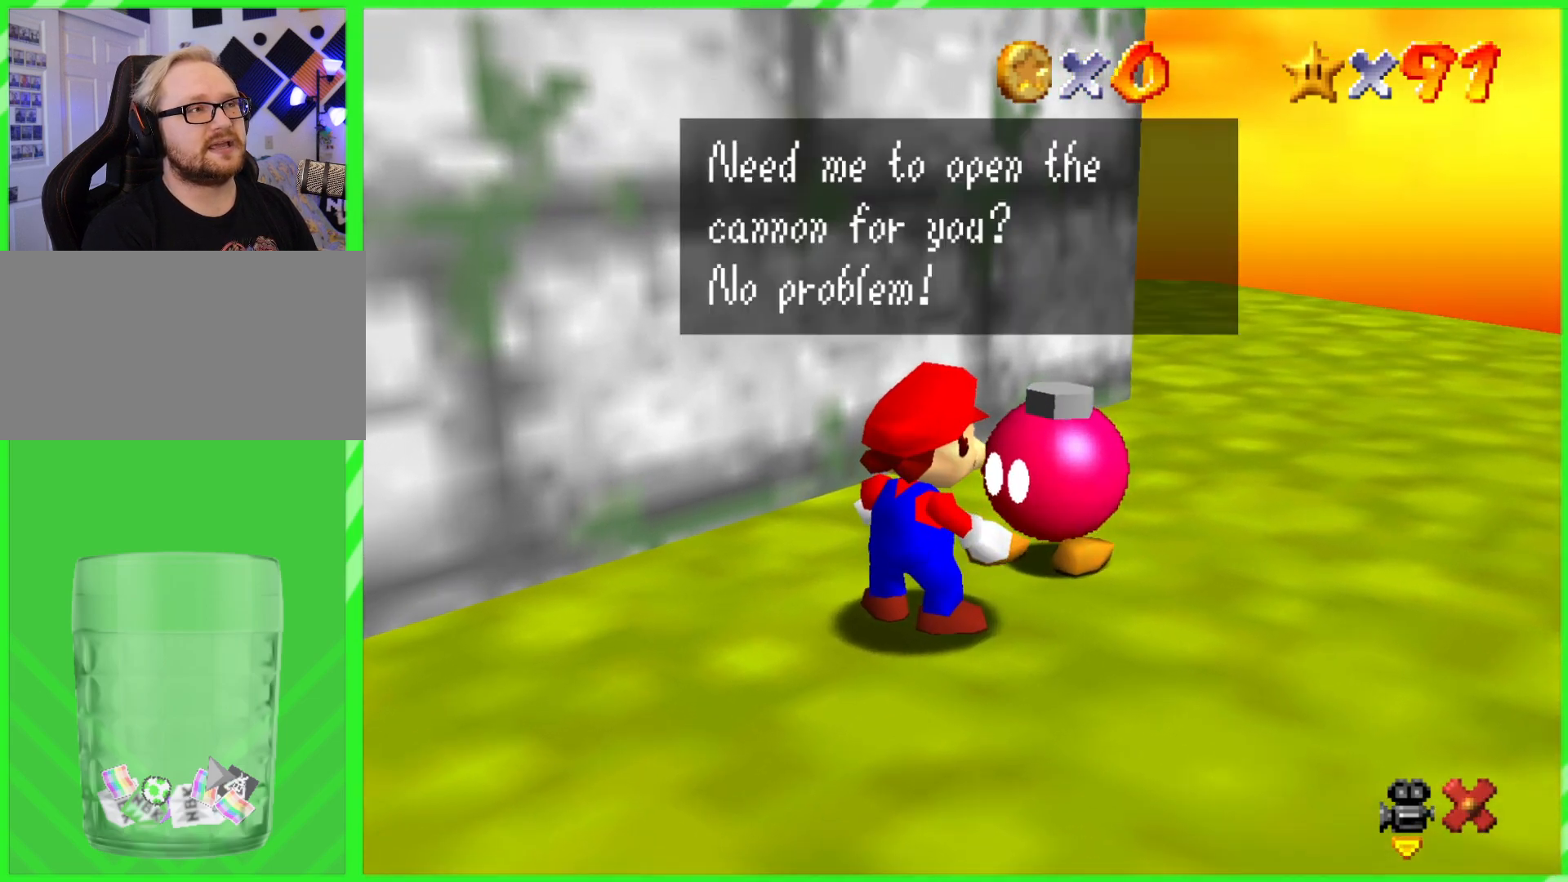
{"buttons": ["A"], "left_stick": "center", "events": [[467, "A", "down"]]}
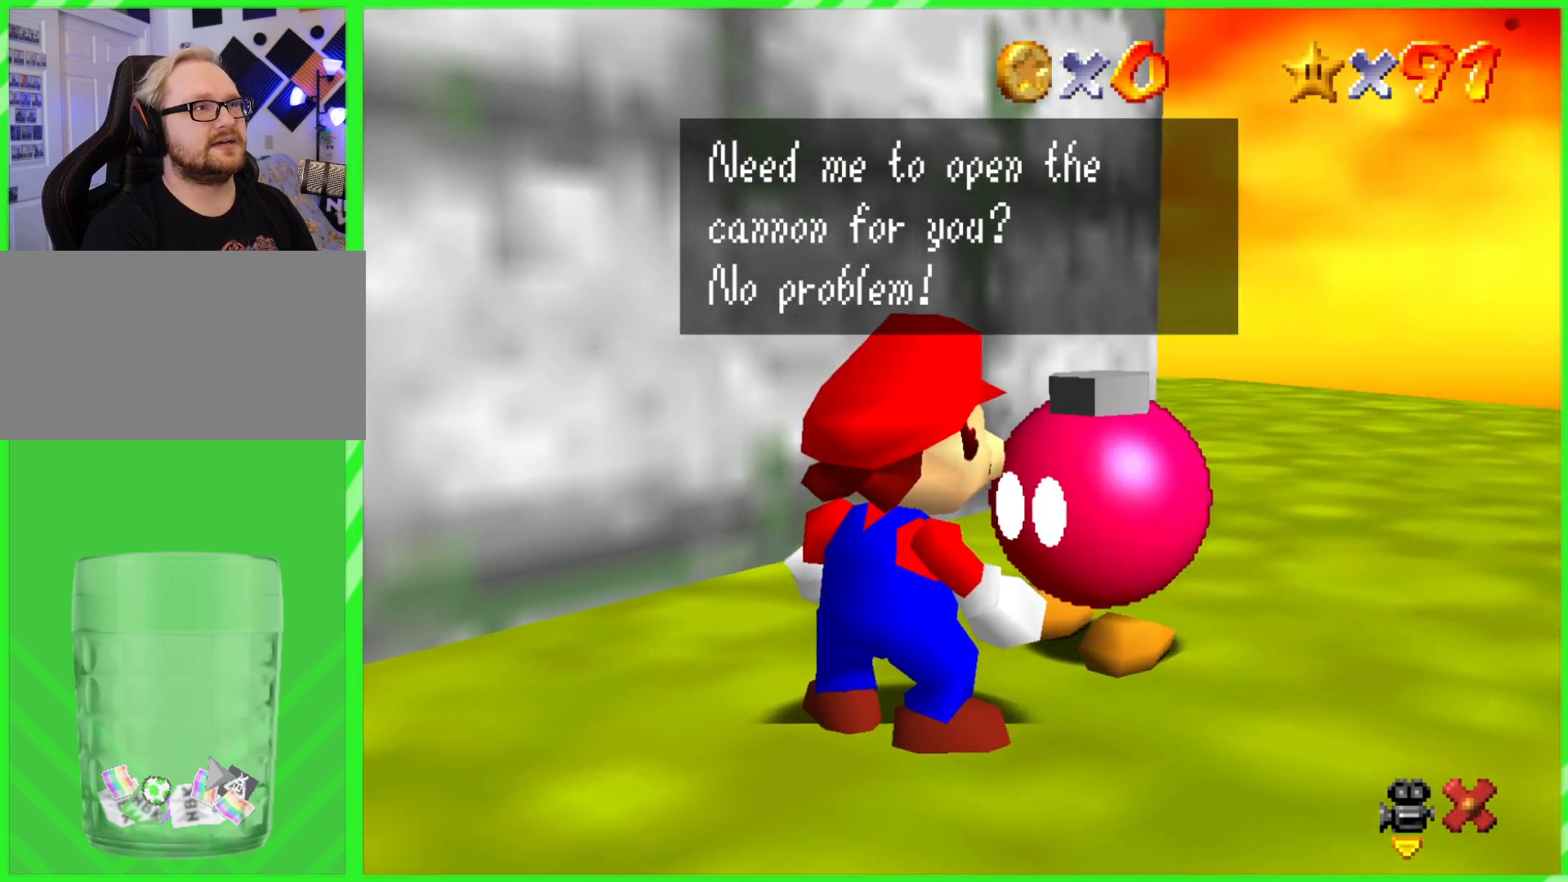
{"buttons": [], "left_stick": "center", "events": [[100, "A", "up"]]}
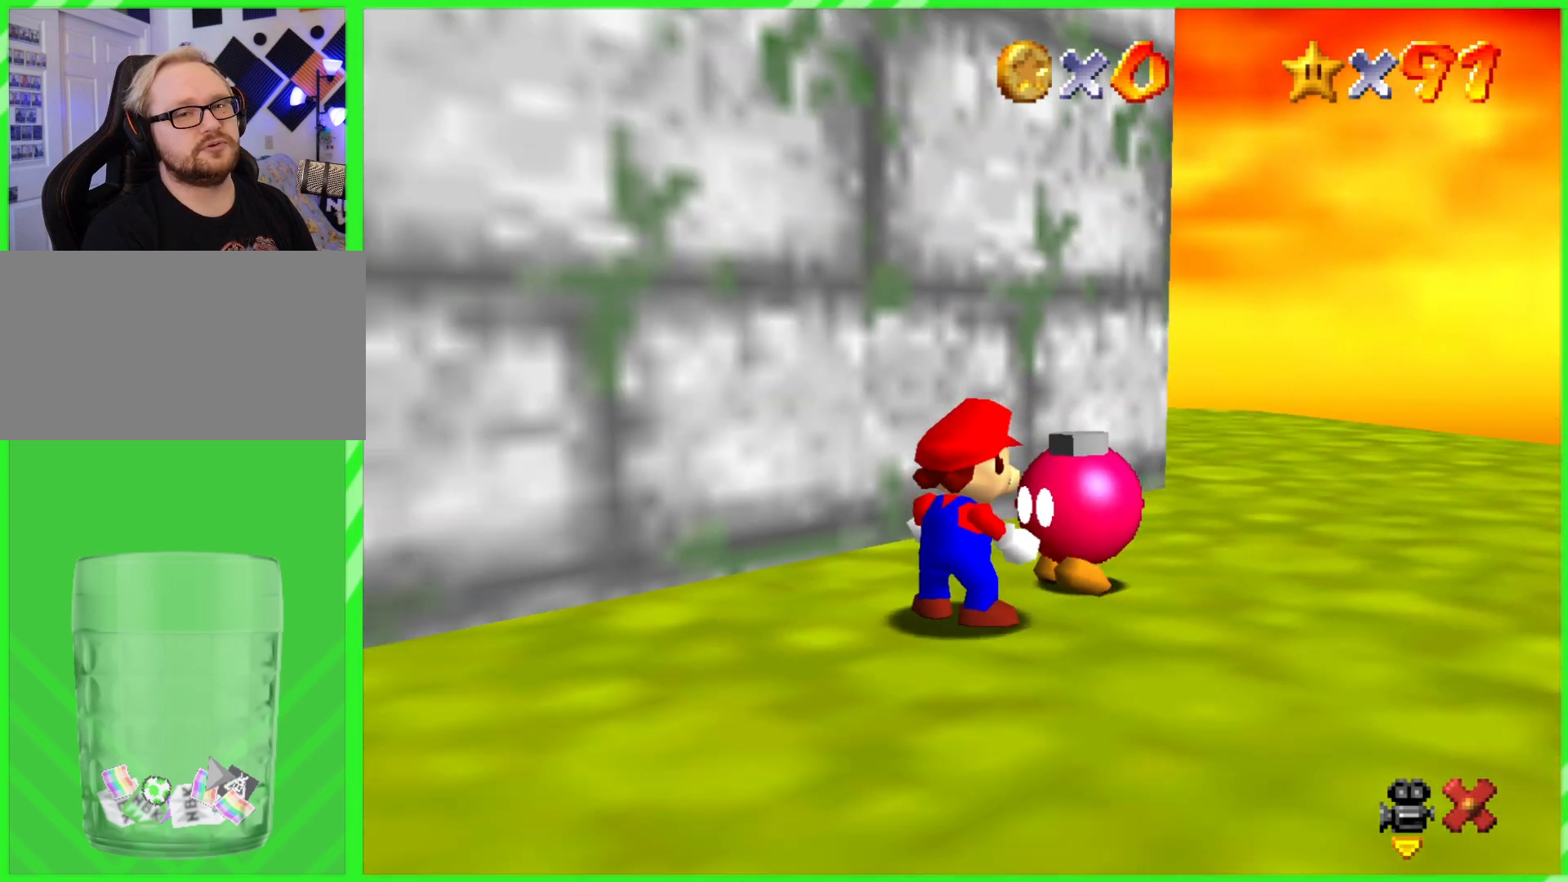
{"buttons": [], "left_stick": "center", "events": []}
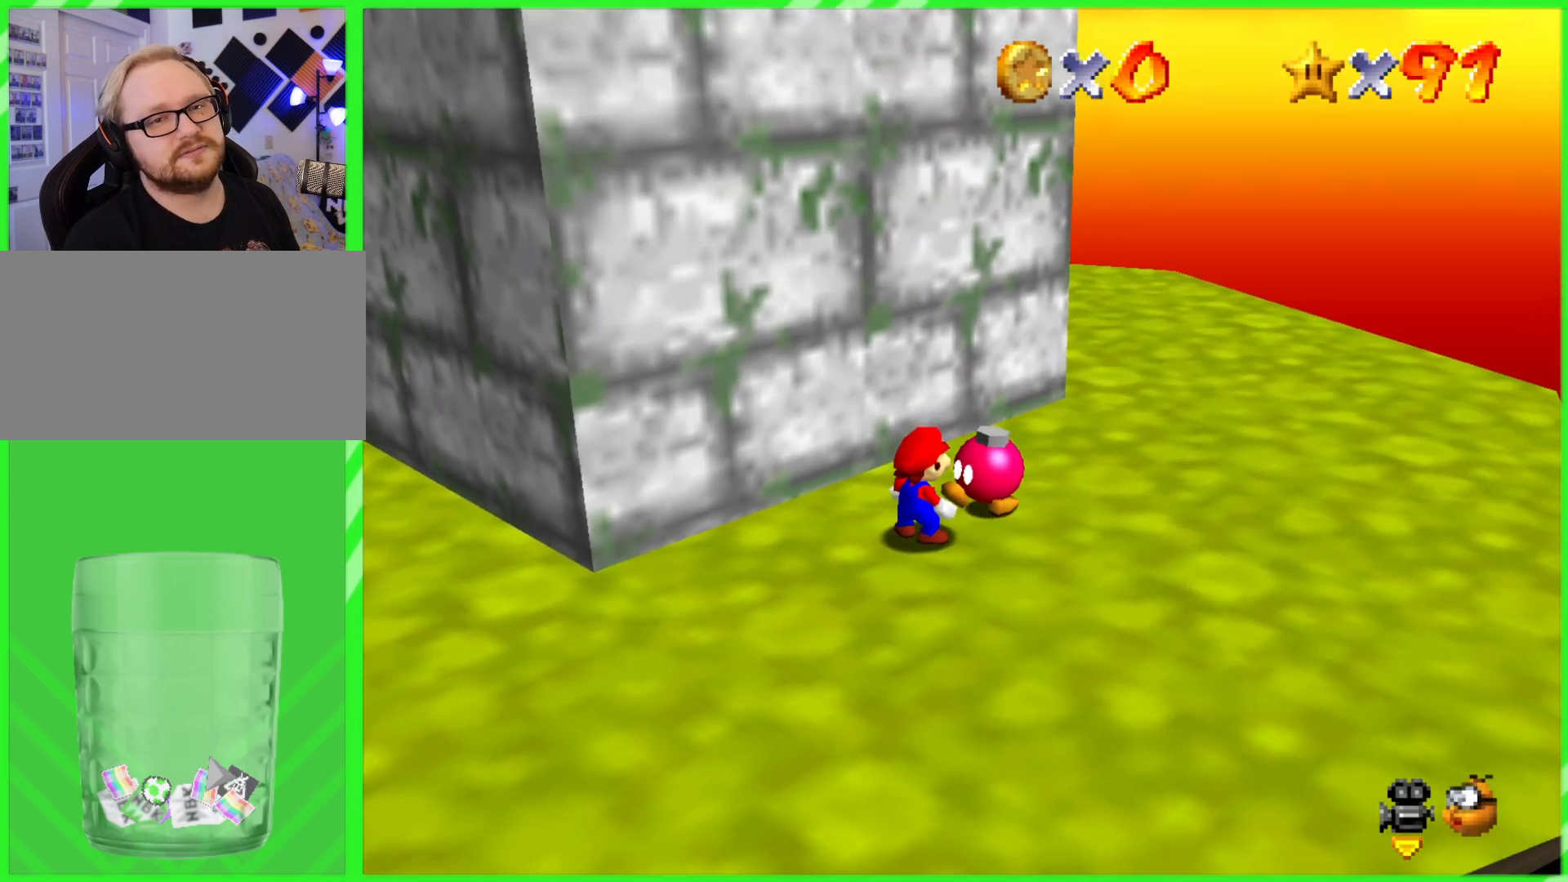
{"buttons": [], "left_stick": "center", "events": []}
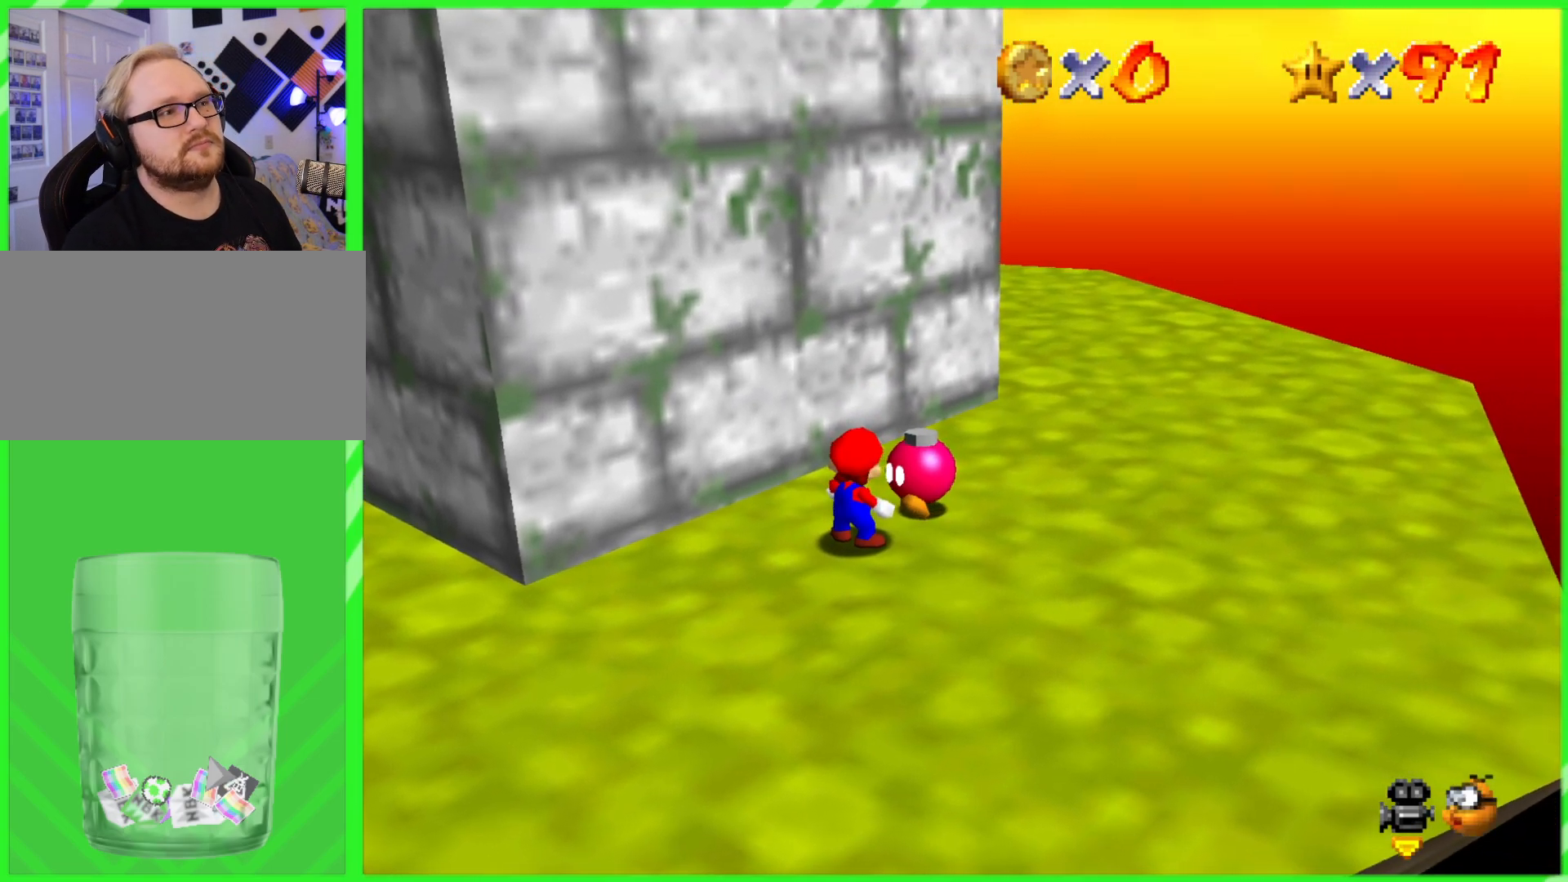
{"buttons": [], "left_stick": "center", "events": []}